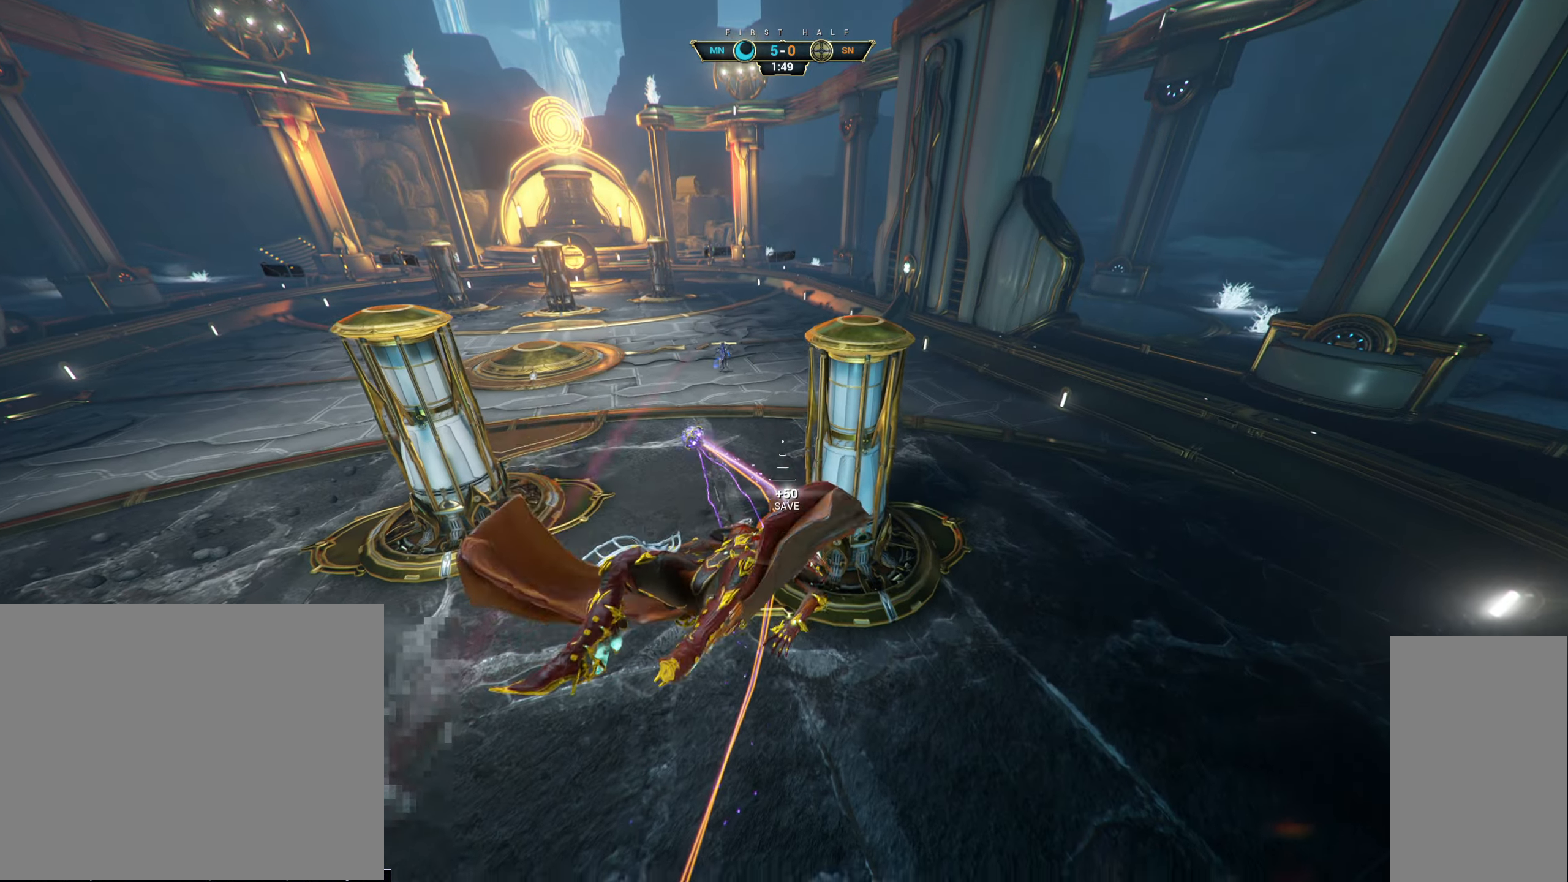
Gameplay with keyboard and mouse; each line is a JSON object with the keys and mouse buttons held at the frame after it. "events" lists presses ("down") and releases ("up") of "a", "ctrl", "d", "e", "q", "s", "shift", "space", "w", "mouse_left", "mouse_wheel", "mouse_right" and "mouse_mb5" between this image and that frame as [ms after this image, input, new state], when the widget could be followed in between. "mouse_left", "mouse_wheel", "mouse_right", "mouse_mb5" = the "left", "wheel", "right", "mb5" buttons of the "mouse" list. No other keys are recorded. "wheel" means that the mouse wheel is clicked or scrolled. Not read: mouse_mb4 mouse_move.
{"keys": ["a", "s"], "mouse": [], "events": [[16, "a", "down"]]}
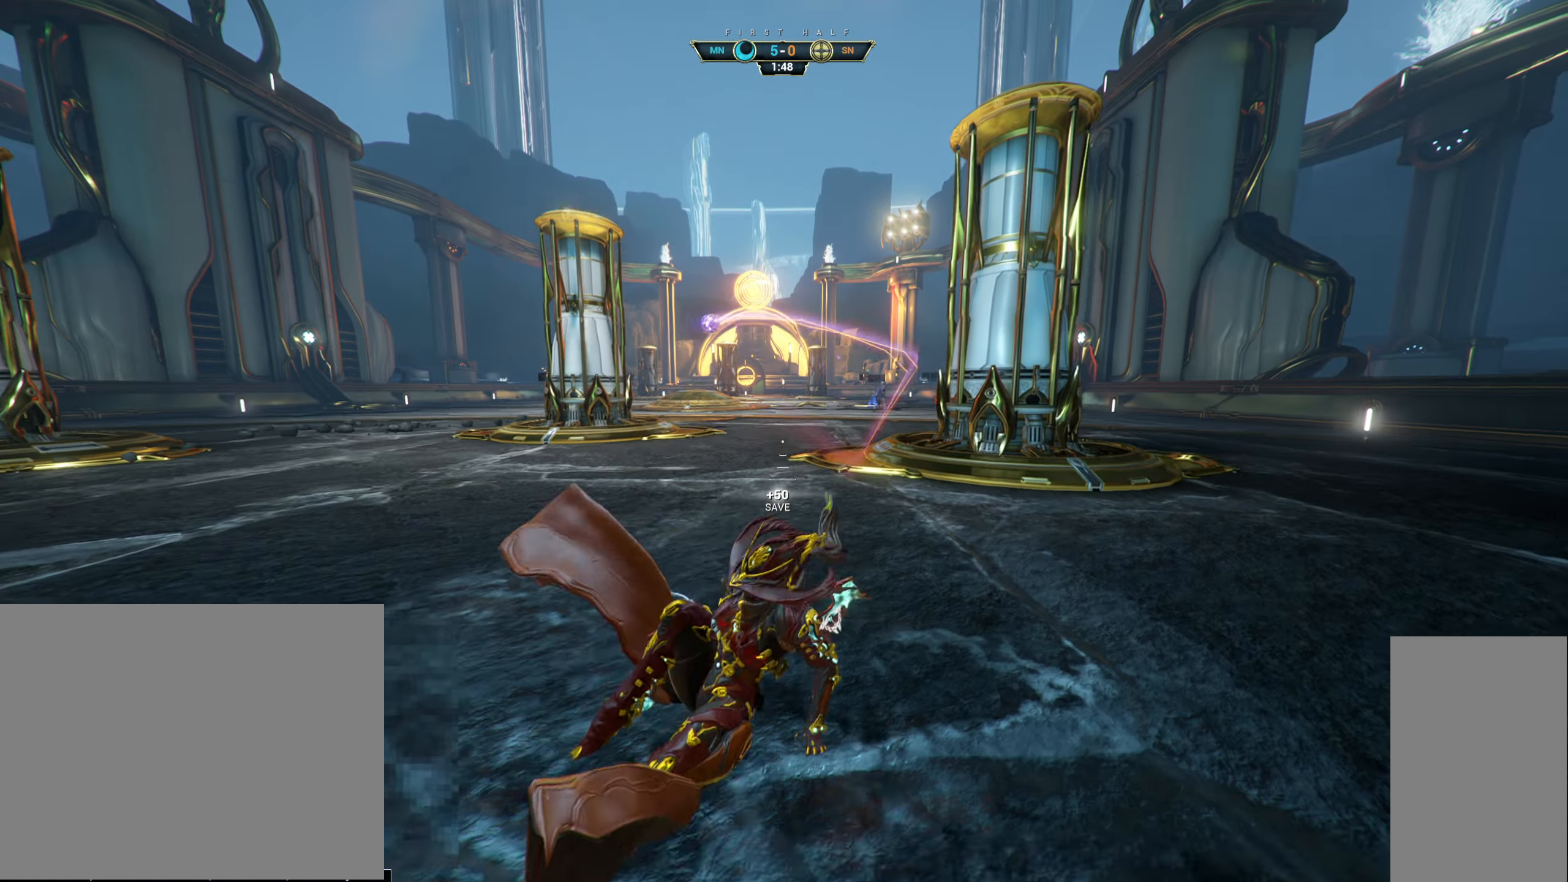
{"keys": ["a", "s"], "mouse": [], "events": []}
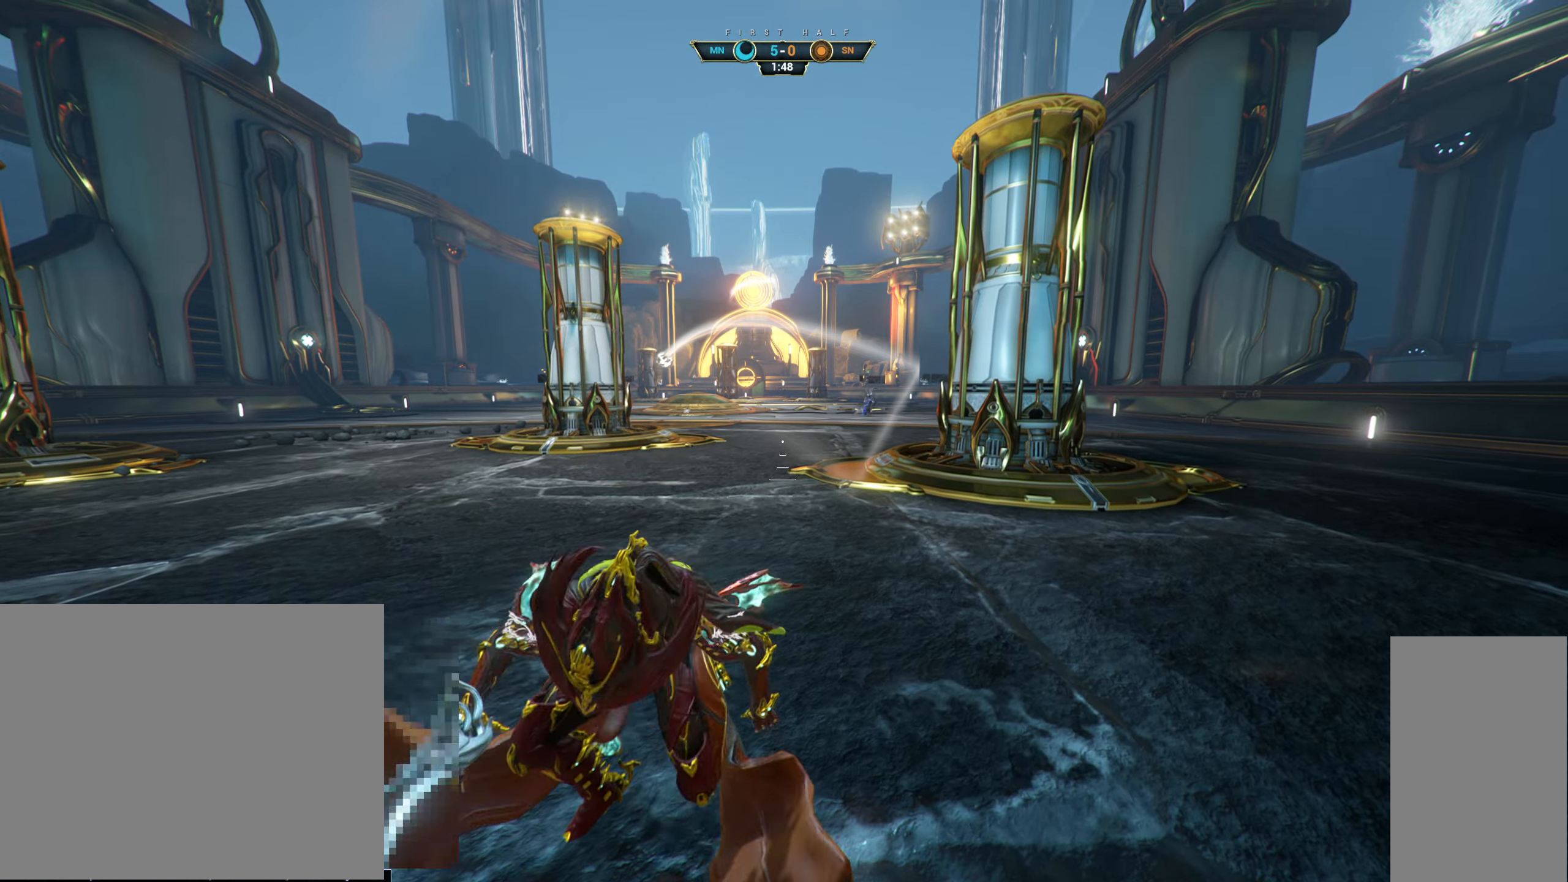
{"keys": ["a", "s"], "mouse": [], "events": [[333, "ctrl", "down"], [450, "ctrl", "up"]]}
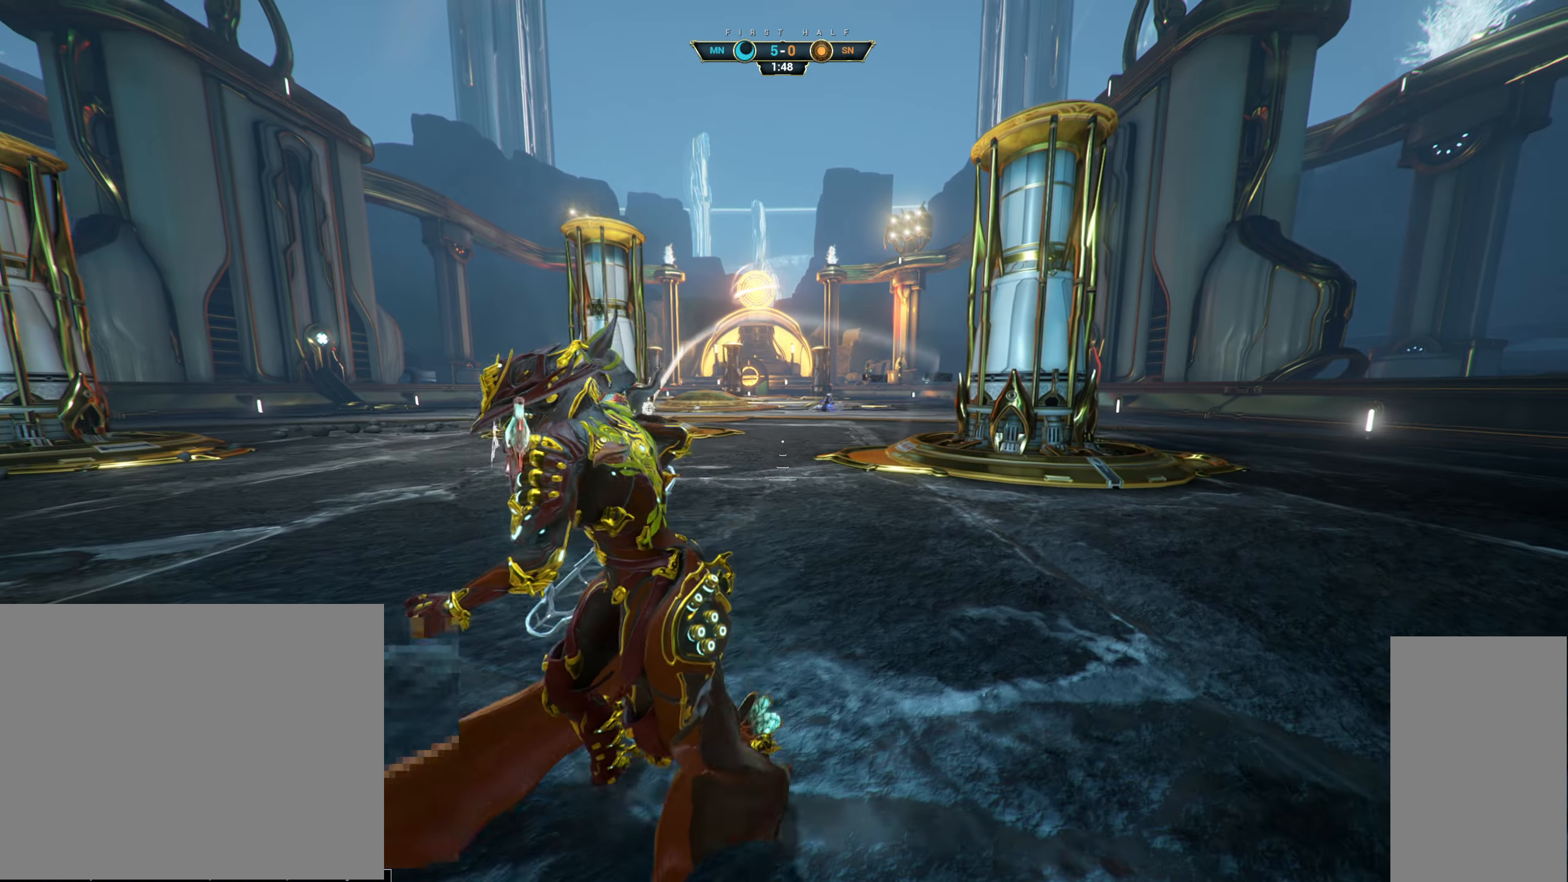
{"keys": ["a", "s"], "mouse": [], "events": []}
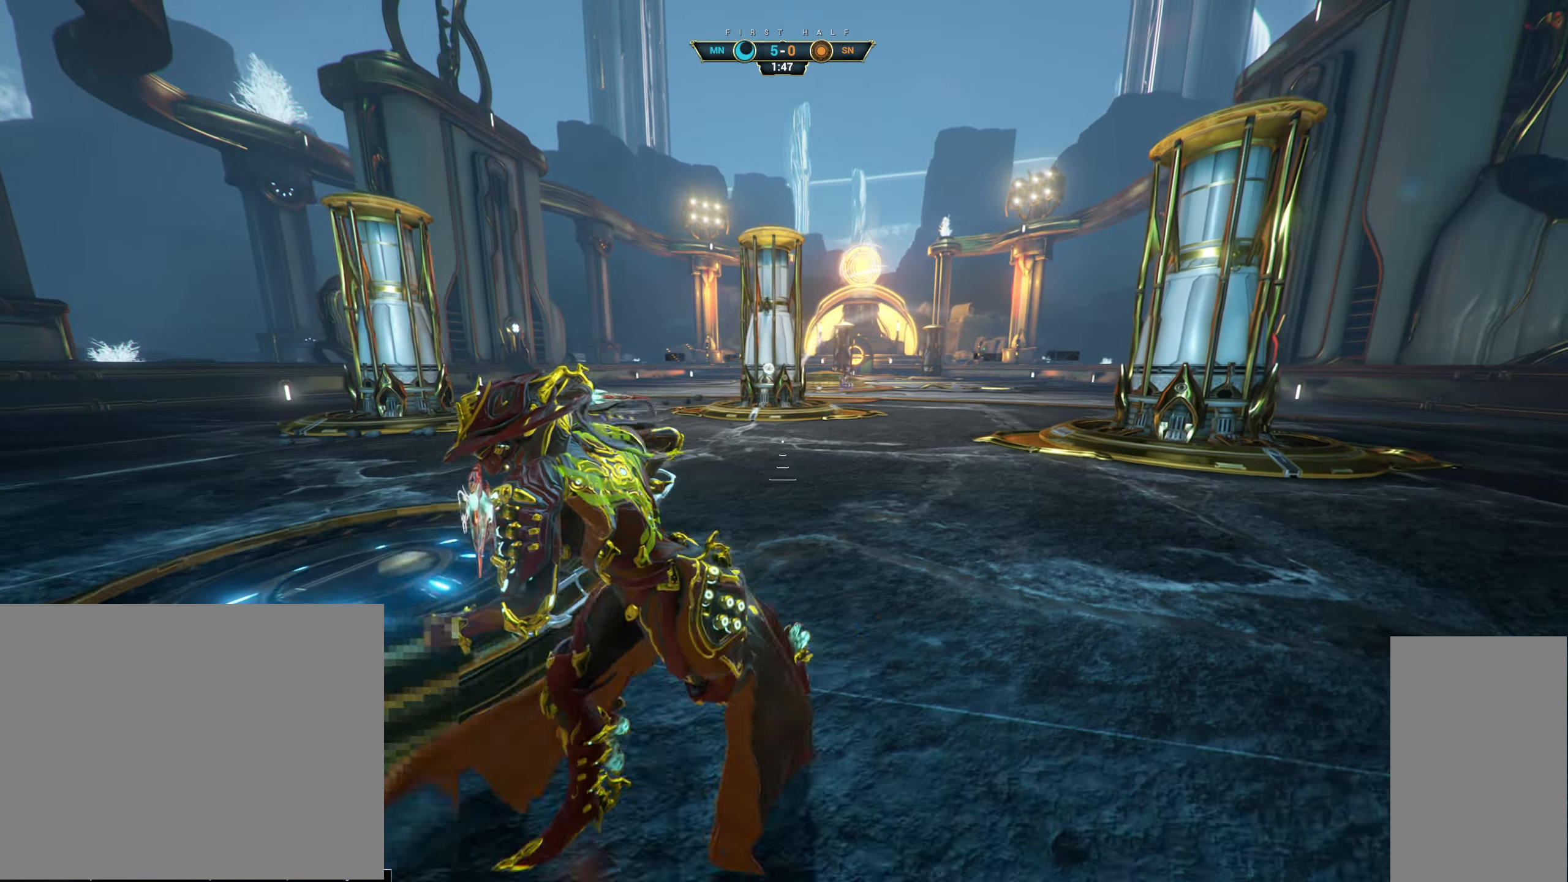
{"keys": ["a", "s"], "mouse": [], "events": []}
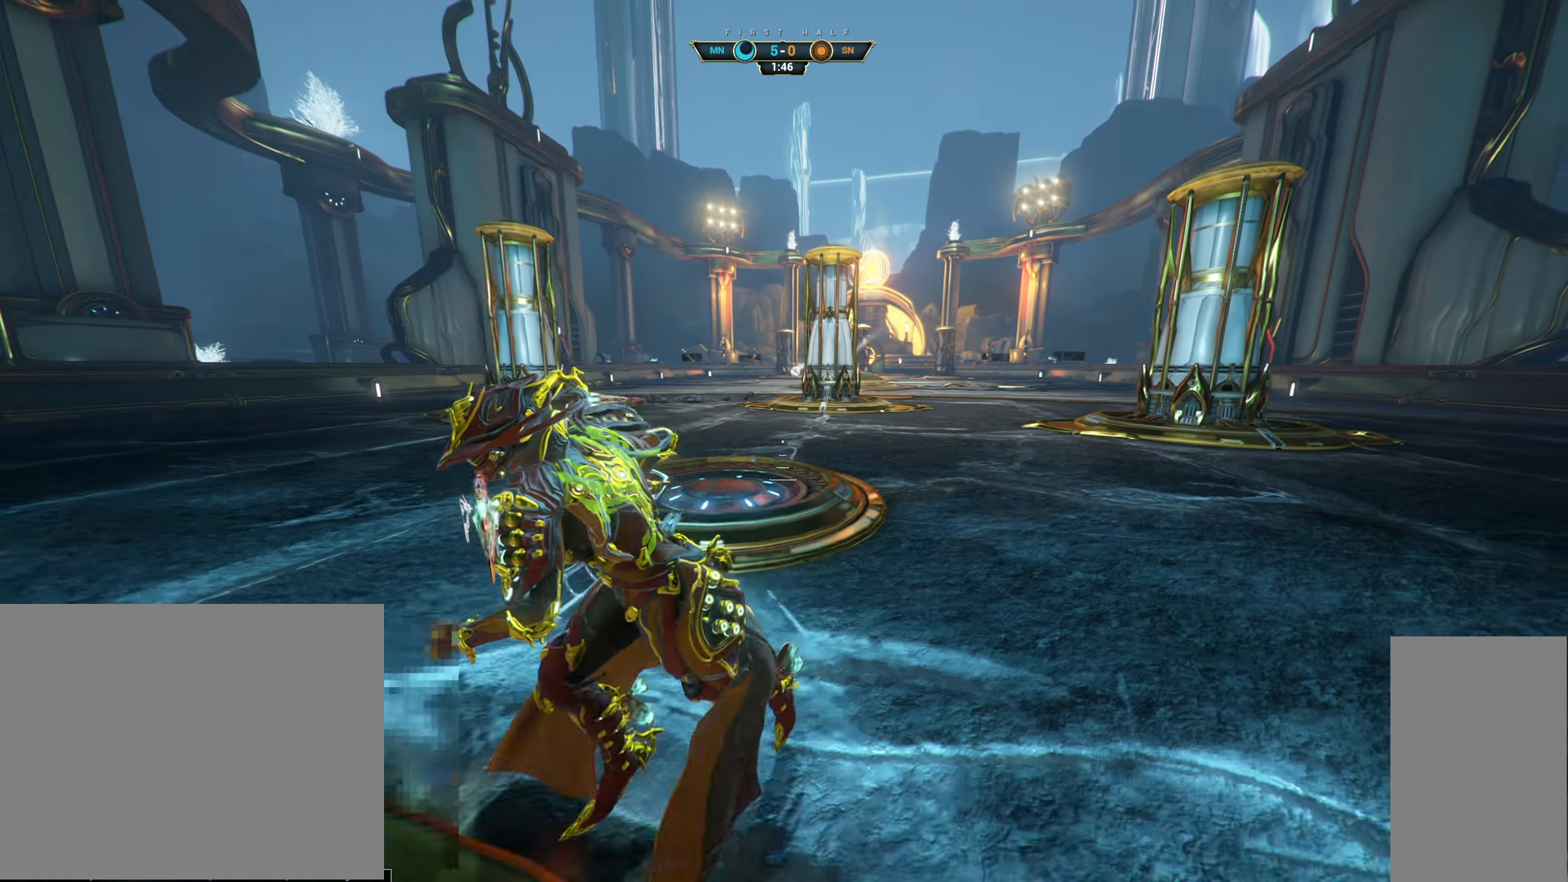
{"keys": [], "mouse": [], "events": [[383, "a", "up"], [416, "s", "up"]]}
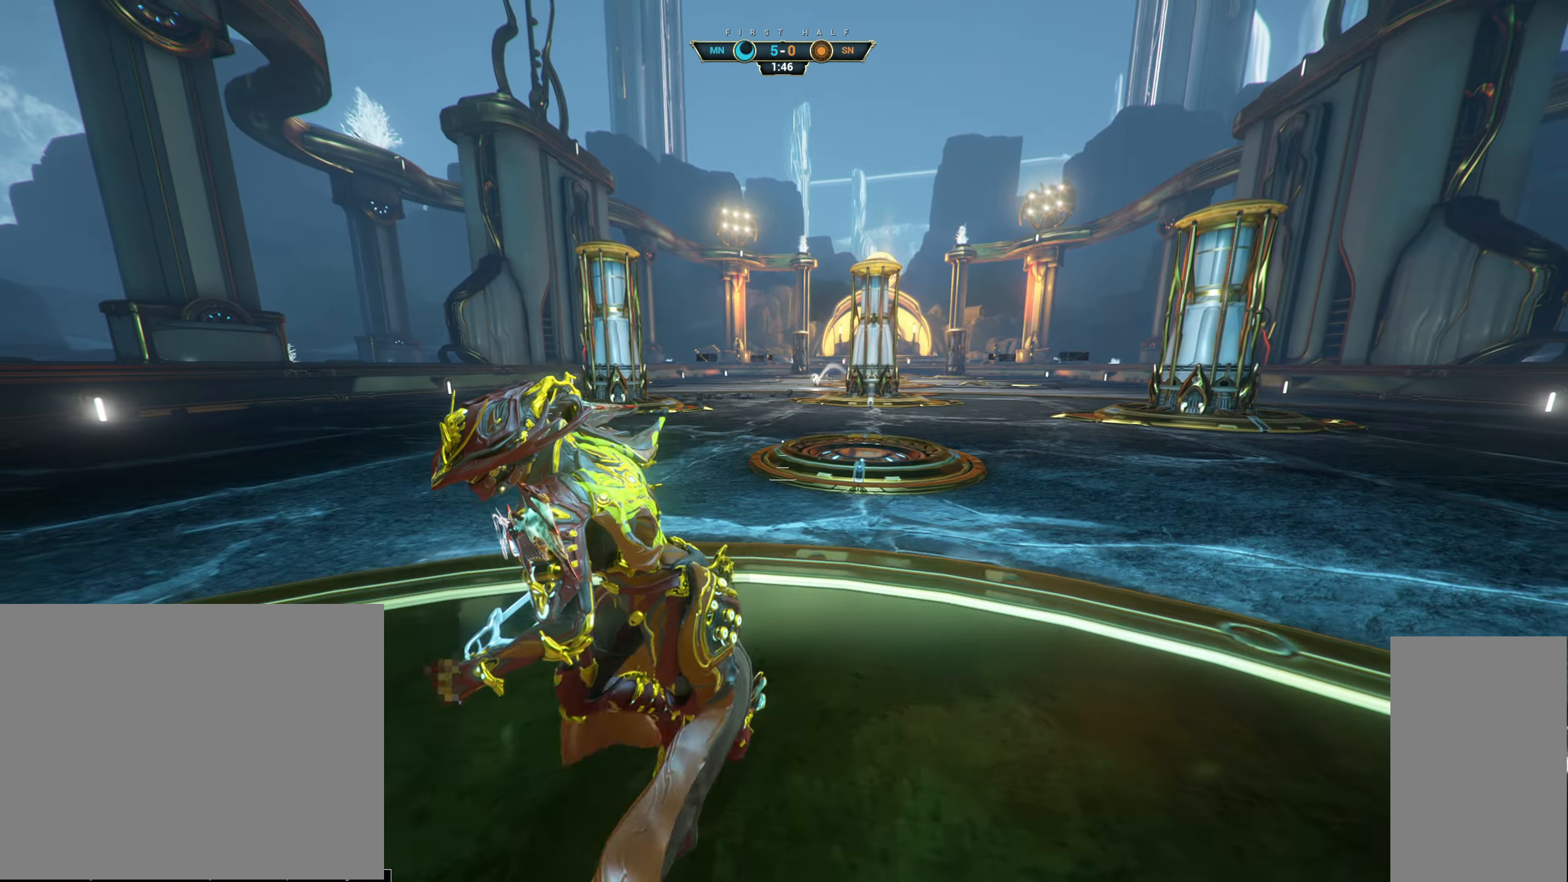
{"keys": [], "mouse": [], "events": []}
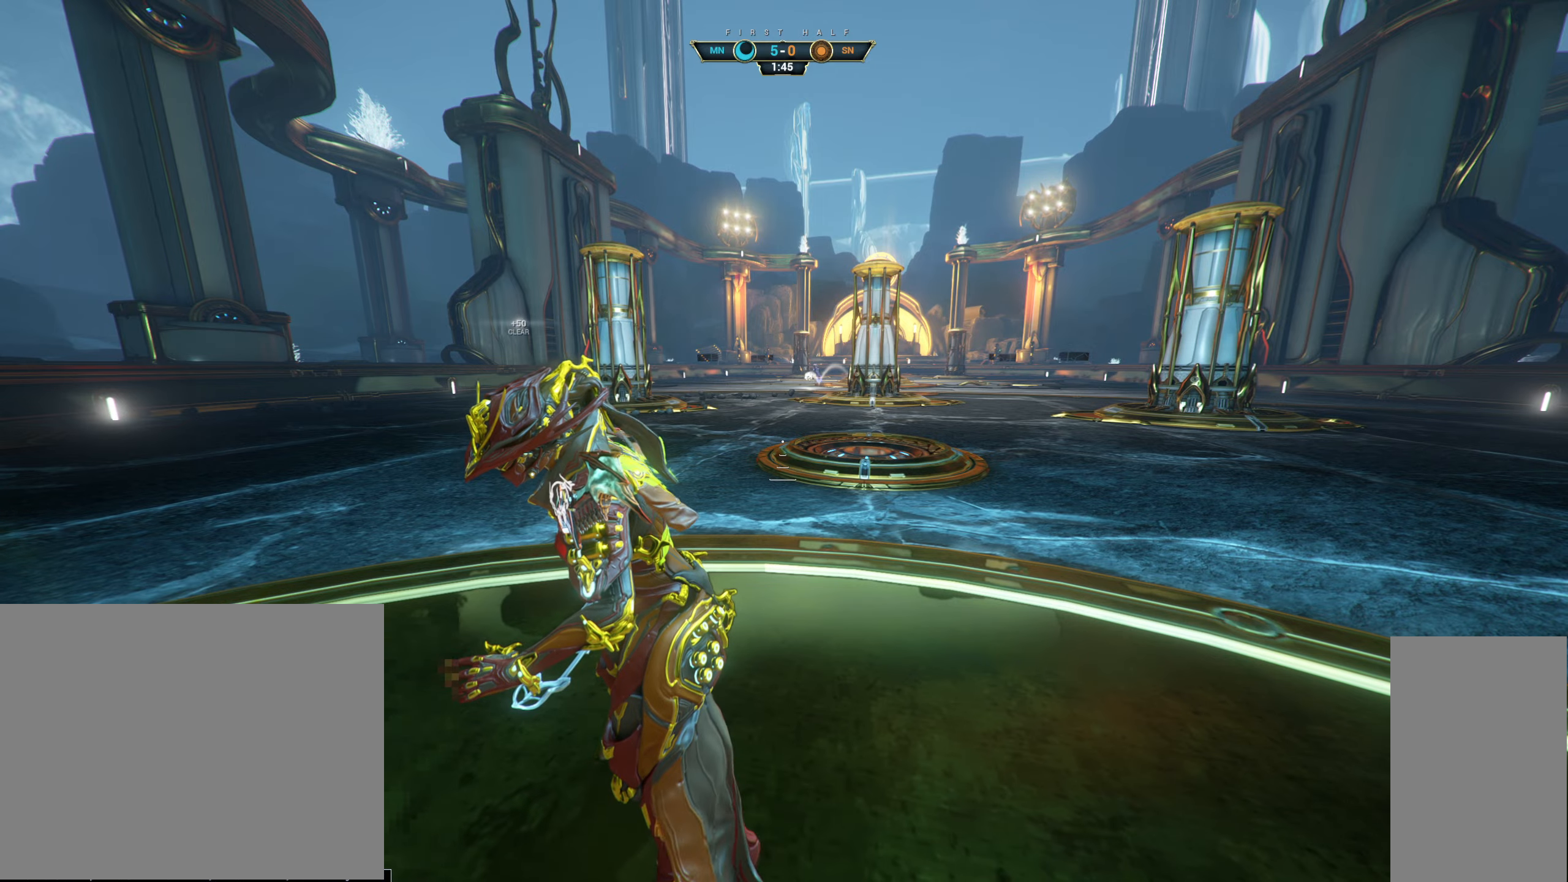
{"keys": [], "mouse": [], "events": []}
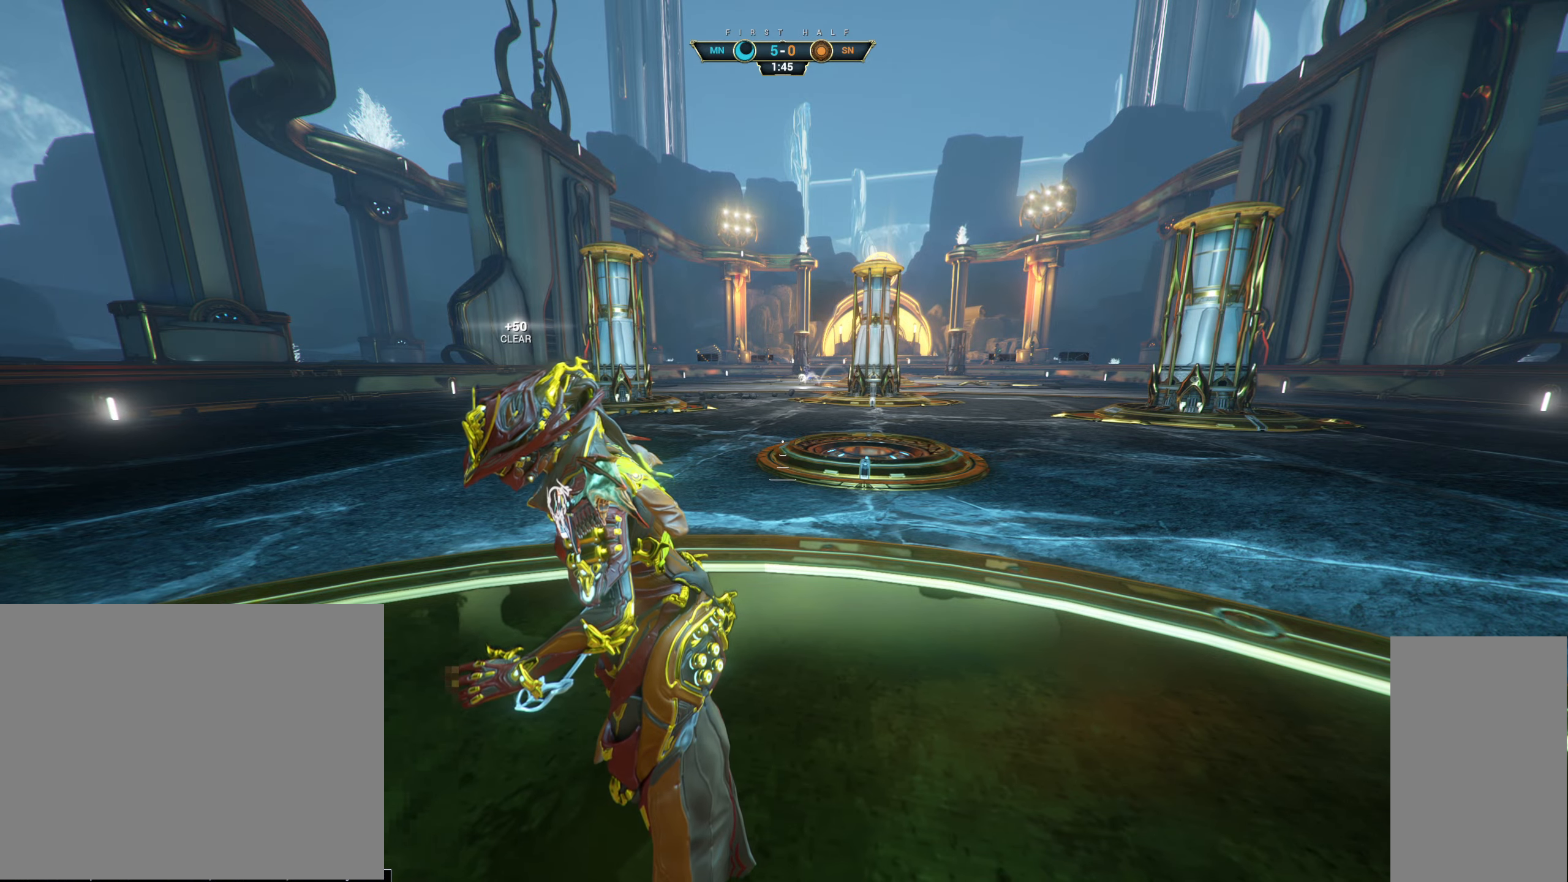
{"keys": [], "mouse": [], "events": []}
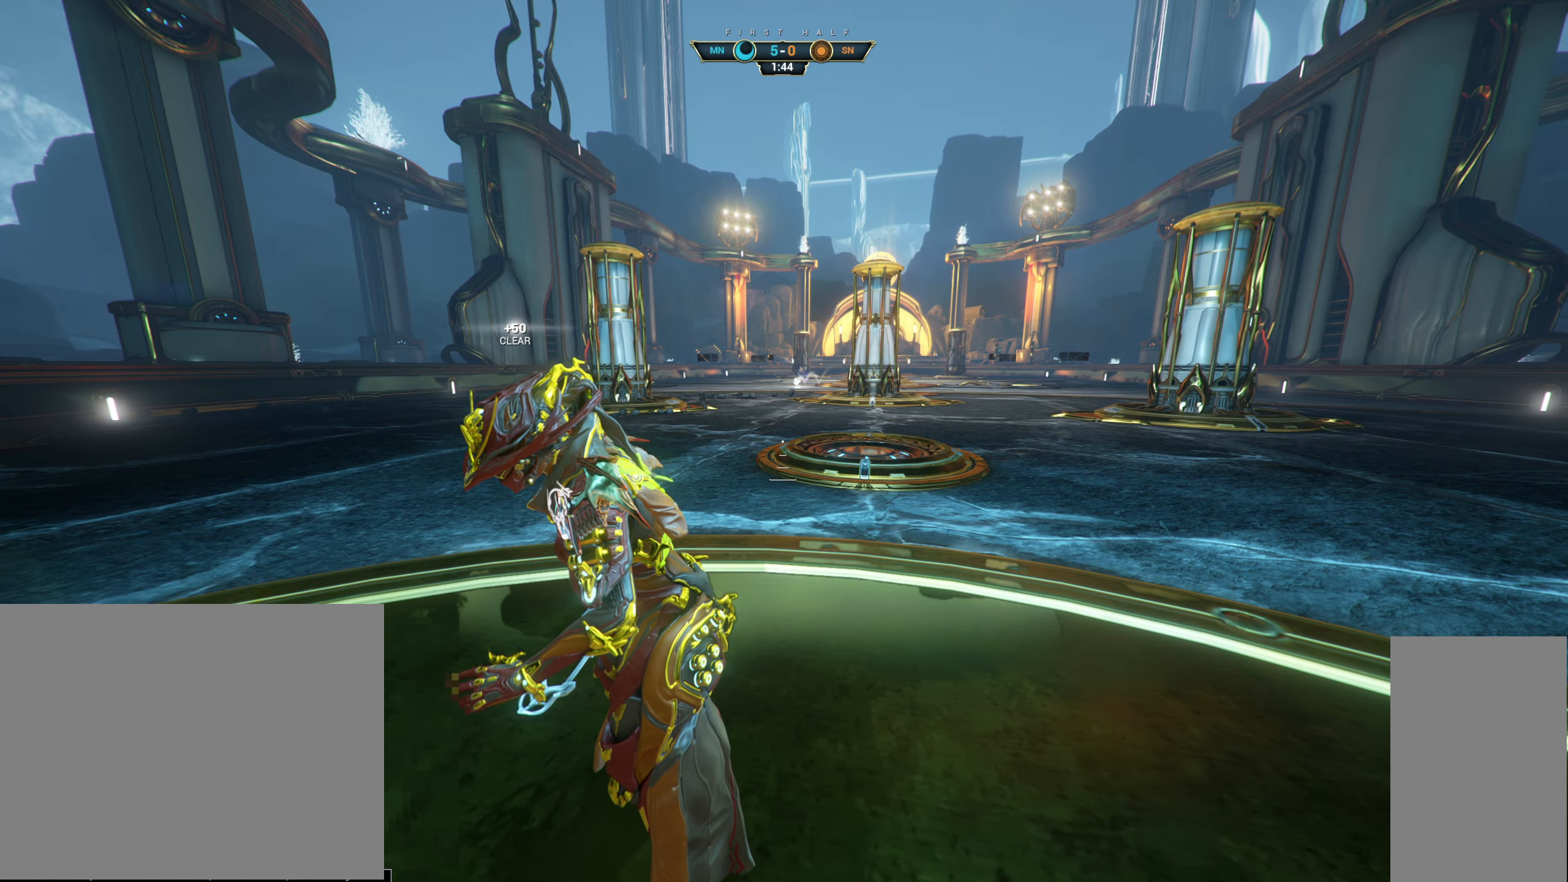
{"keys": [], "mouse": [], "events": []}
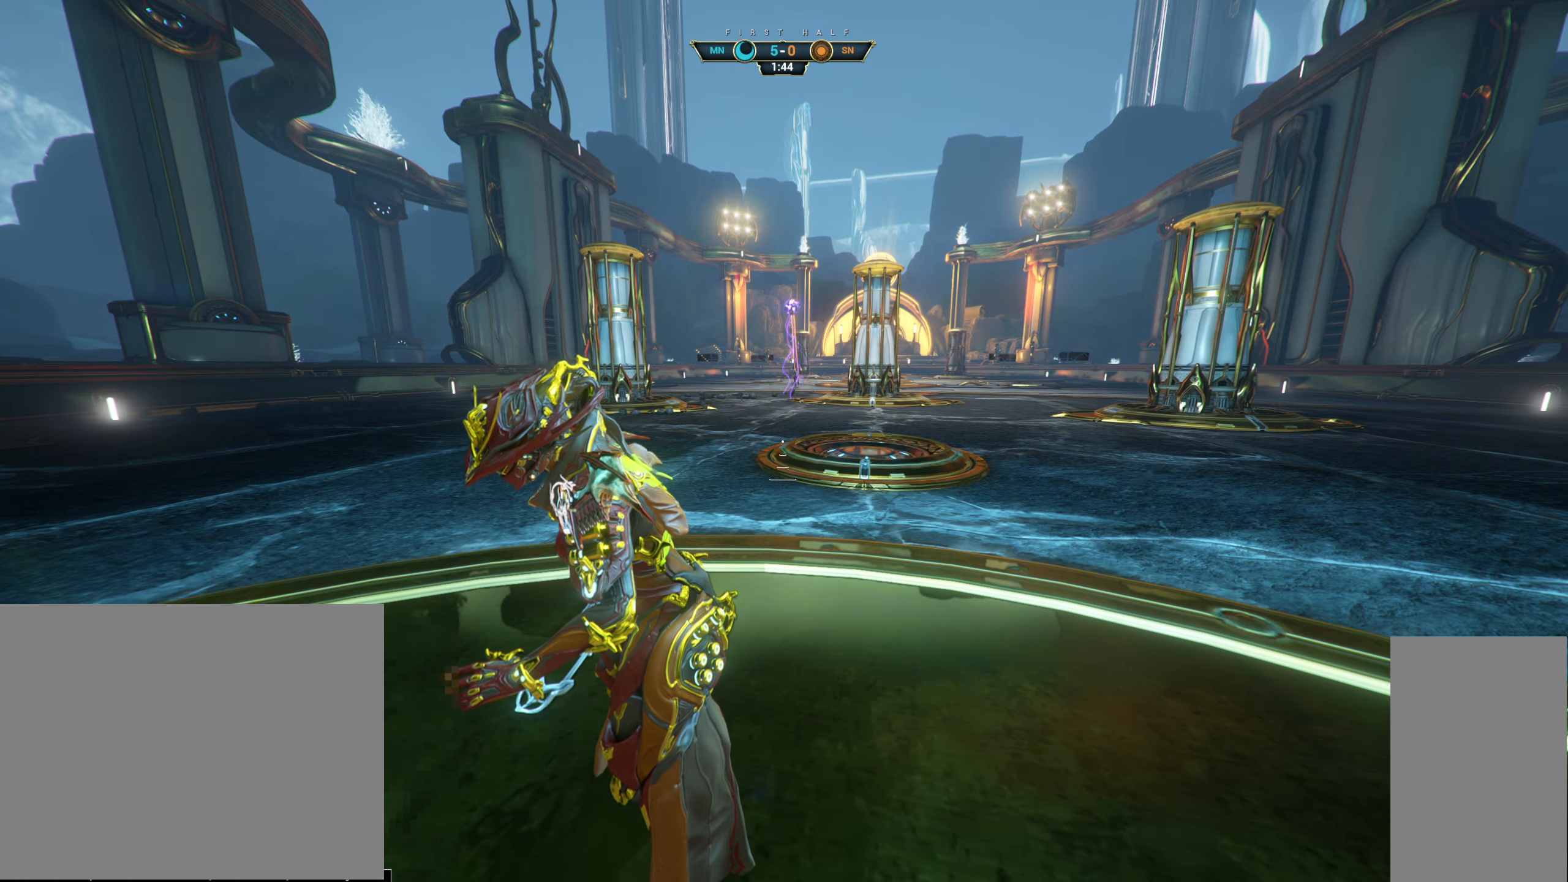
{"keys": ["e", "w"], "mouse": [], "events": [[200, "w", "down"], [250, "ctrl", "down"], [300, "space", "down"], [367, "ctrl", "up"], [383, "space", "up"], [467, "e", "down"]]}
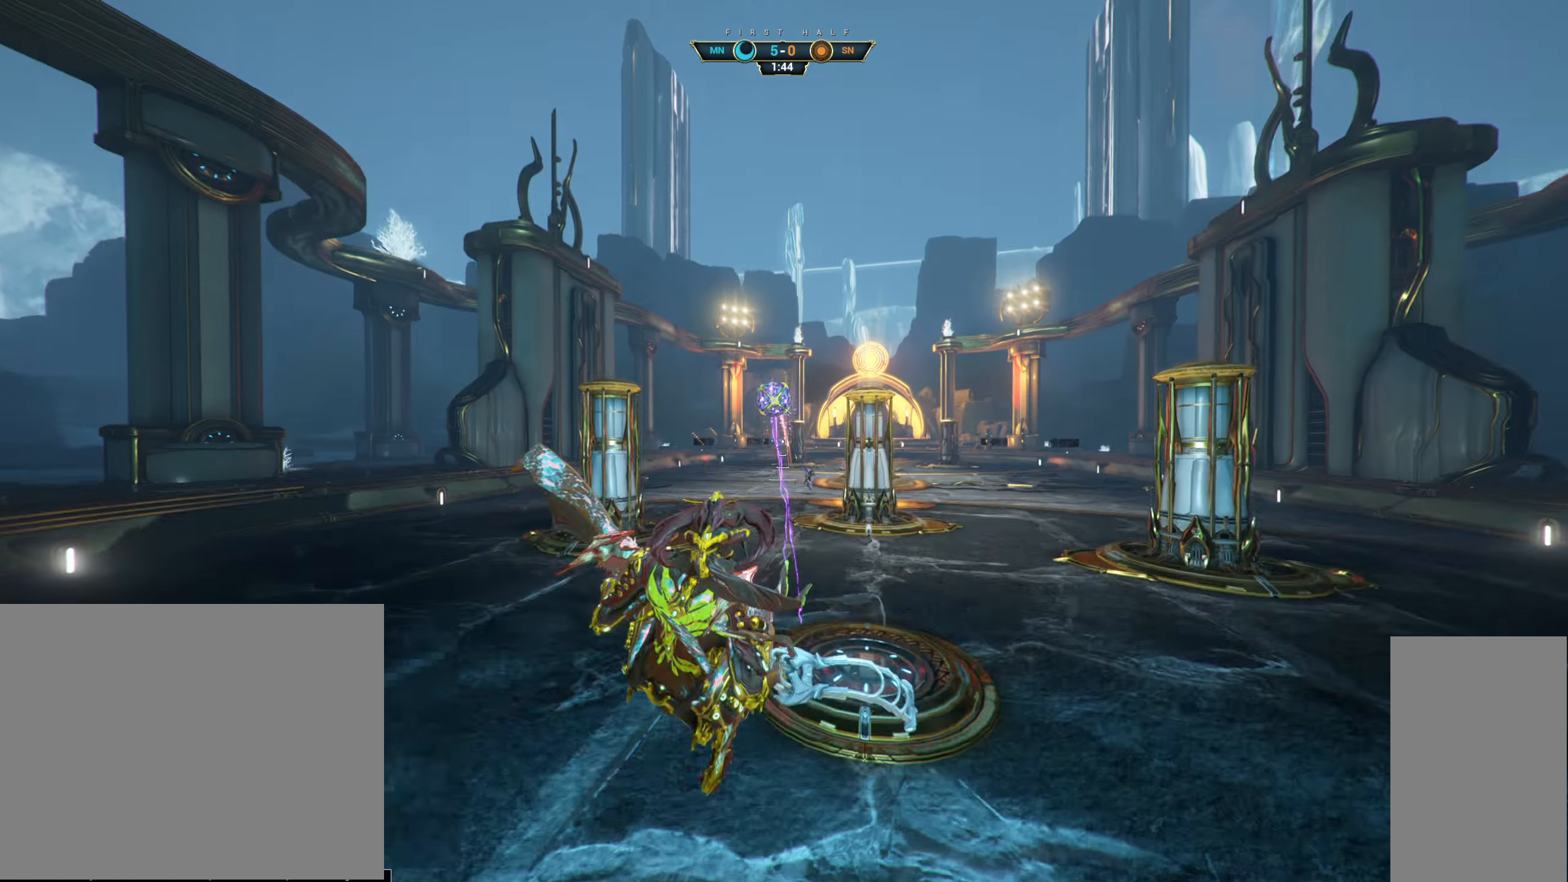
{"keys": [], "mouse": [], "events": [[67, "e", "up"], [117, "w", "up"], [250, "s", "down"], [417, "s", "up"]]}
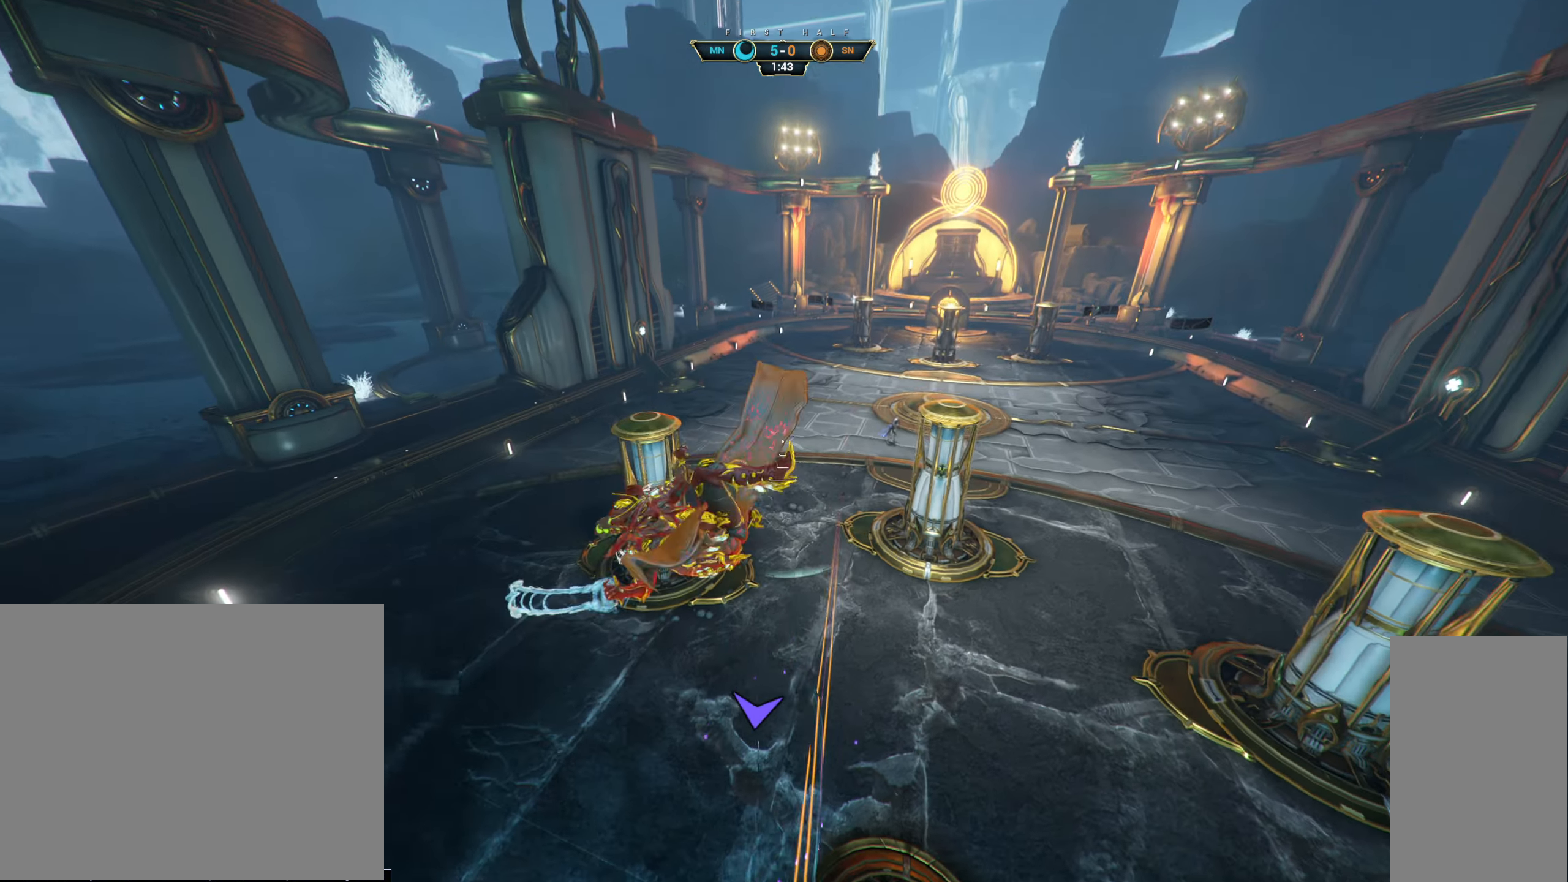
{"keys": [], "mouse": [], "events": []}
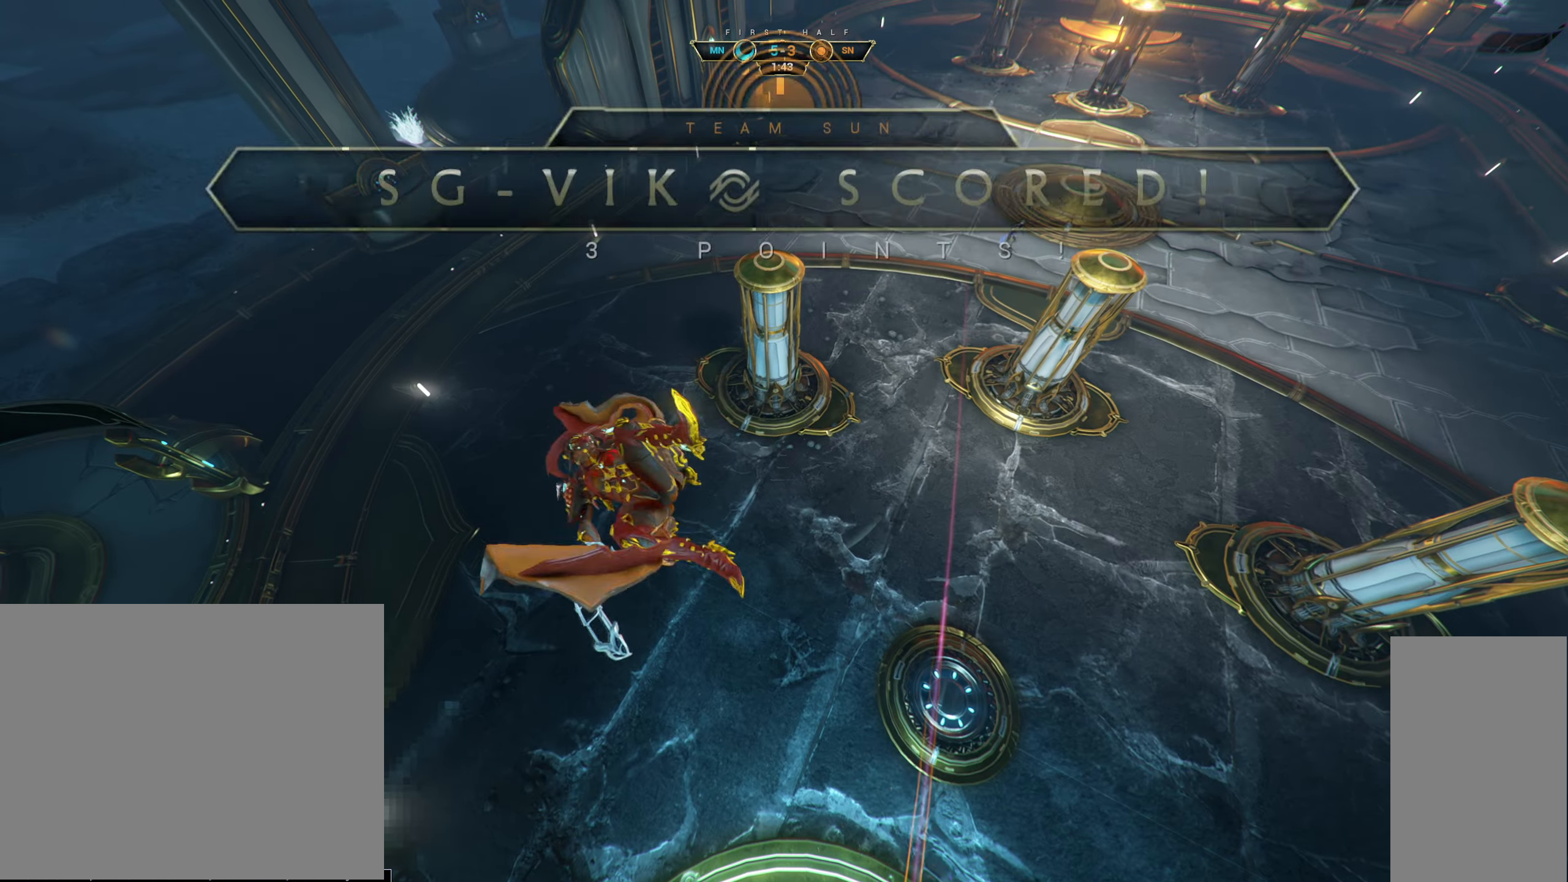
{"keys": ["d"], "mouse": [], "events": [[483, "d", "down"]]}
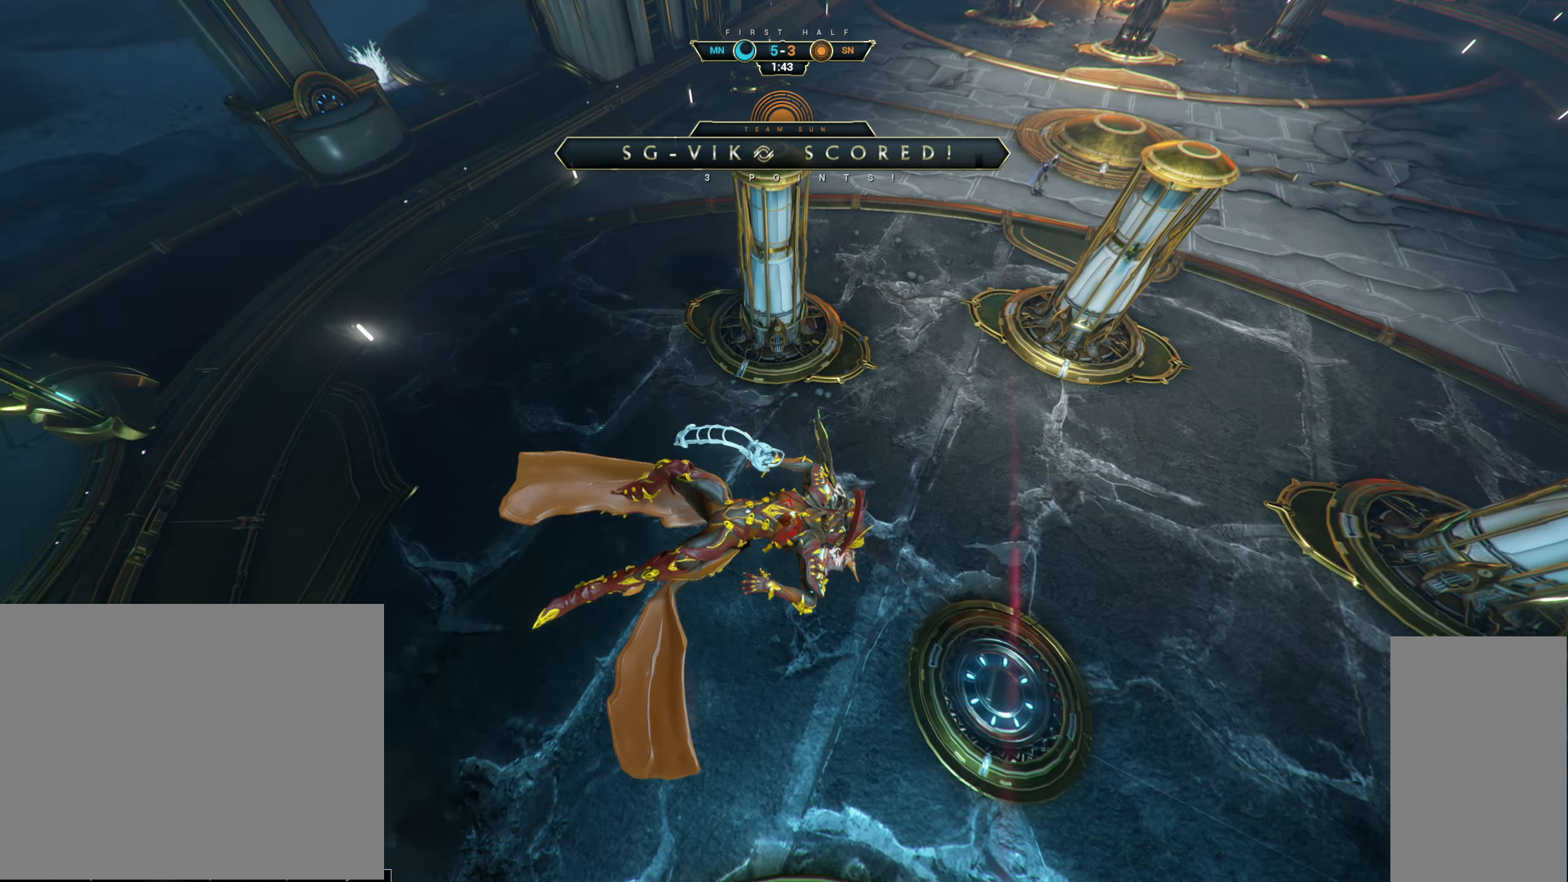
{"keys": ["d", "w"], "mouse": [], "events": [[333, "w", "down"]]}
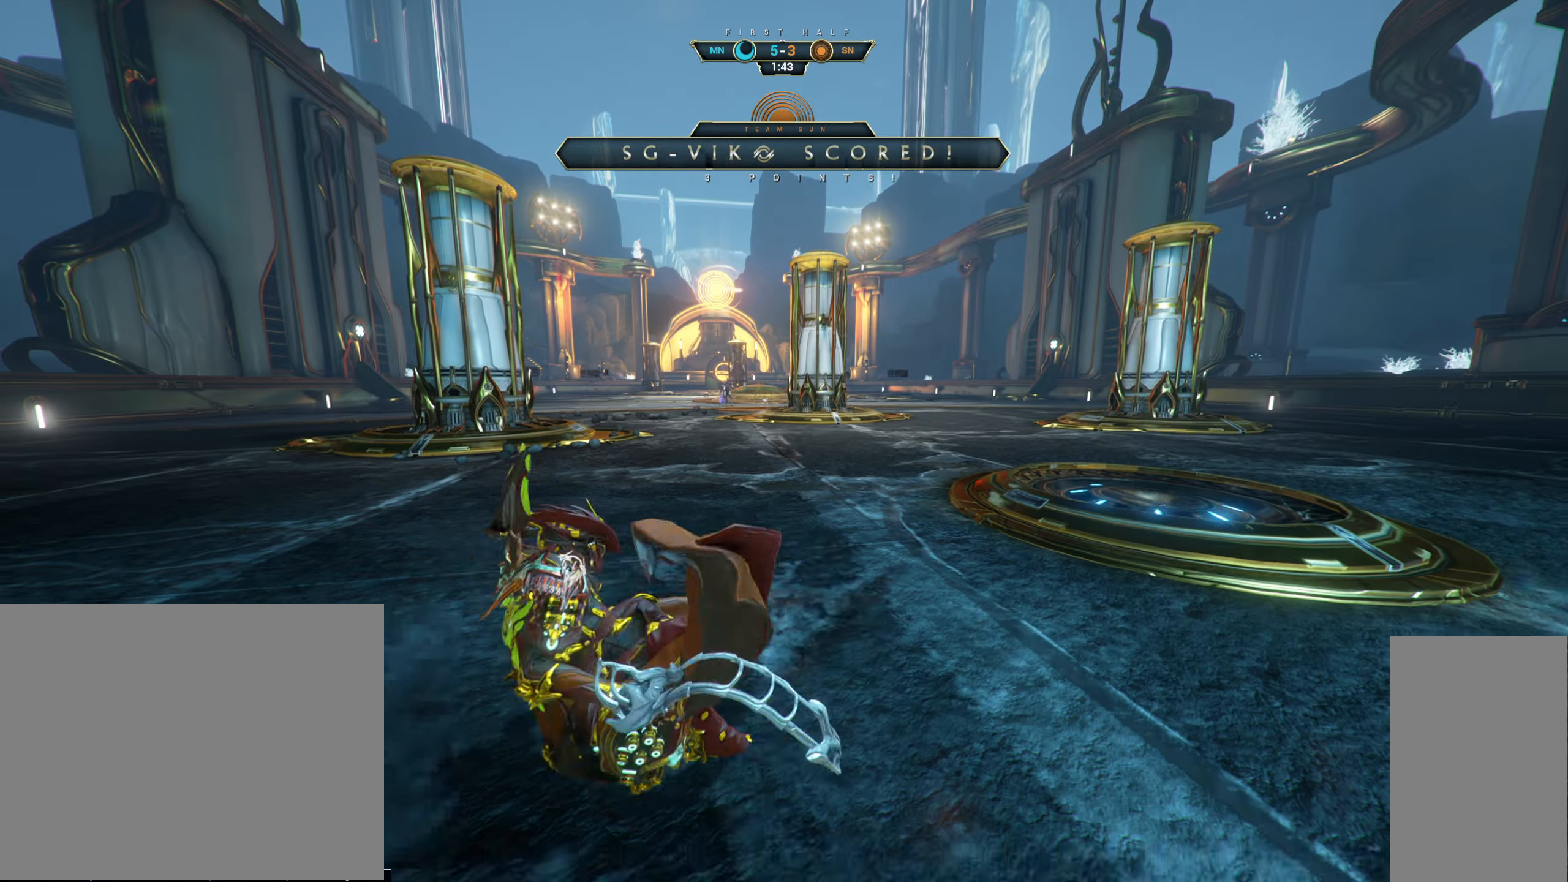
{"keys": [], "mouse": [], "events": [[300, "w", "up"], [333, "d", "up"]]}
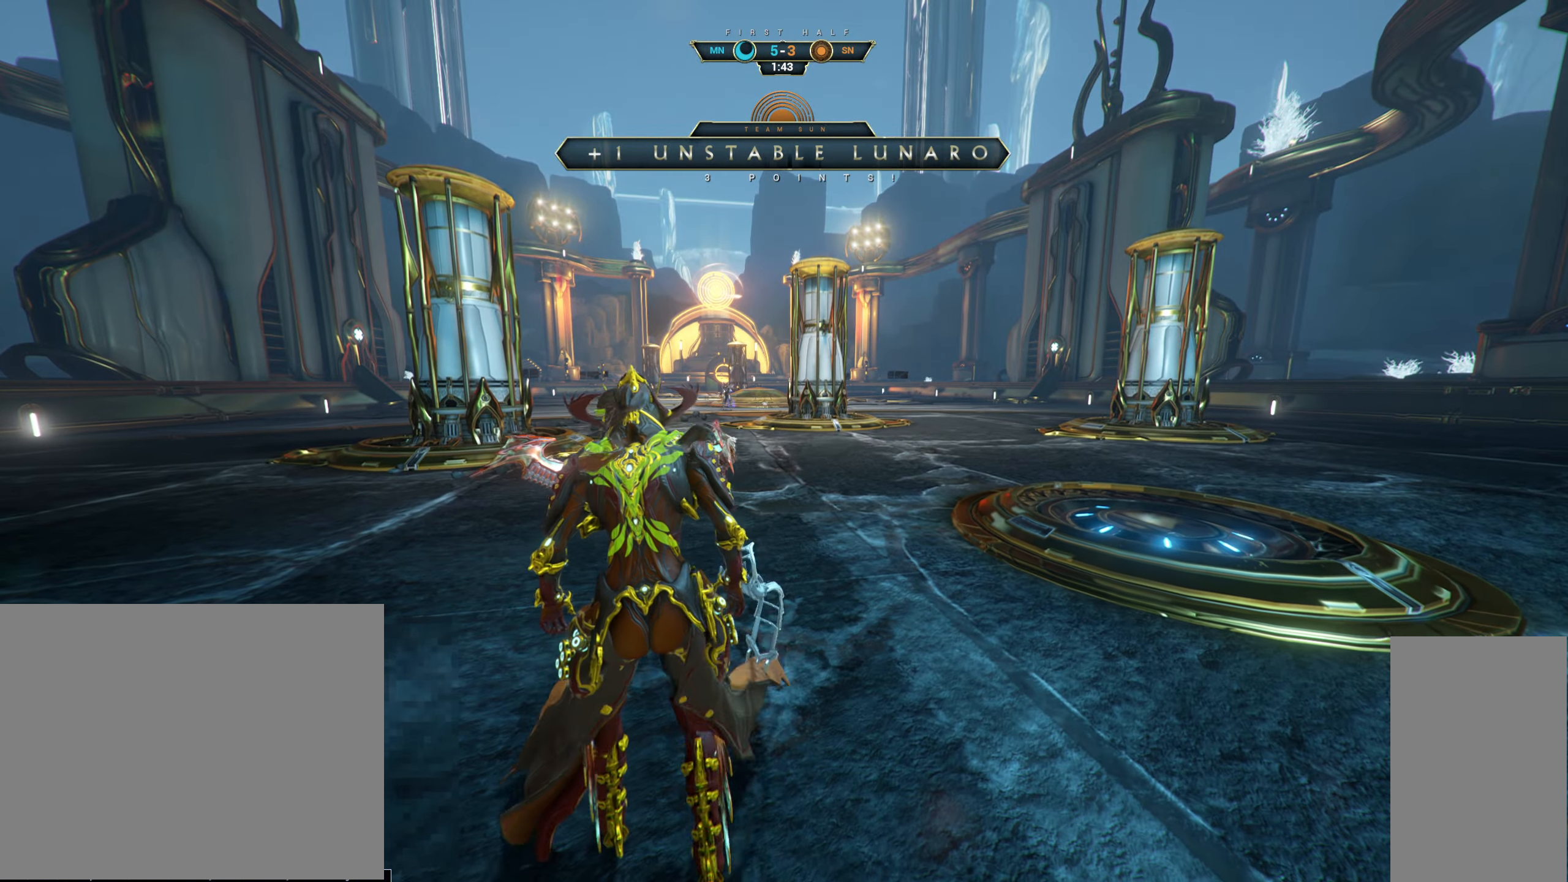
{"keys": ["ctrl"], "mouse": [], "events": [[50, "ctrl", "down"]]}
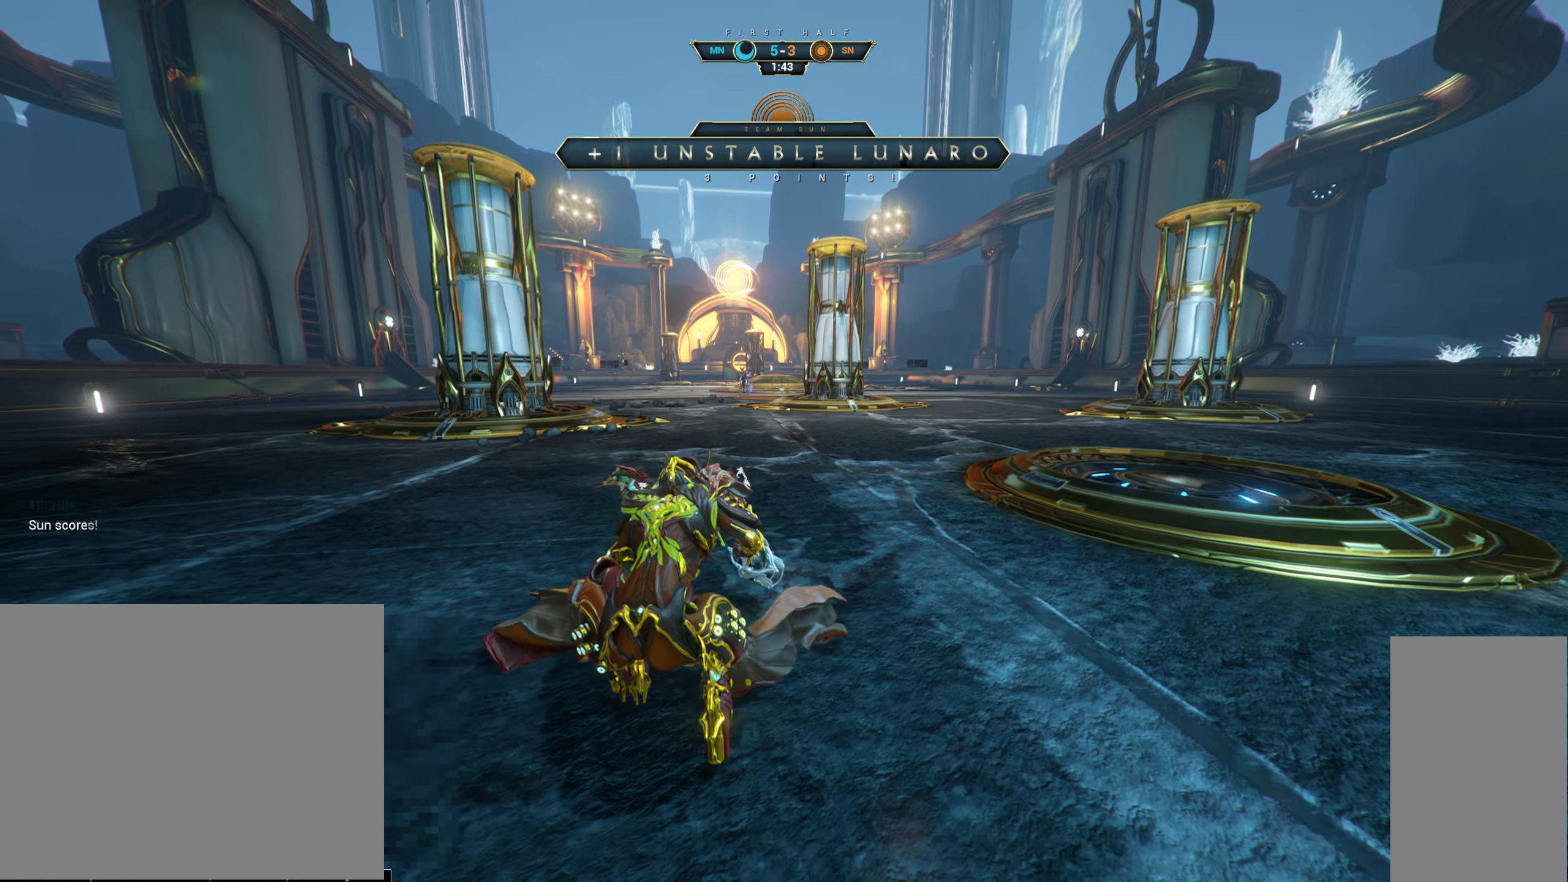
{"keys": ["ctrl"], "mouse": [], "events": []}
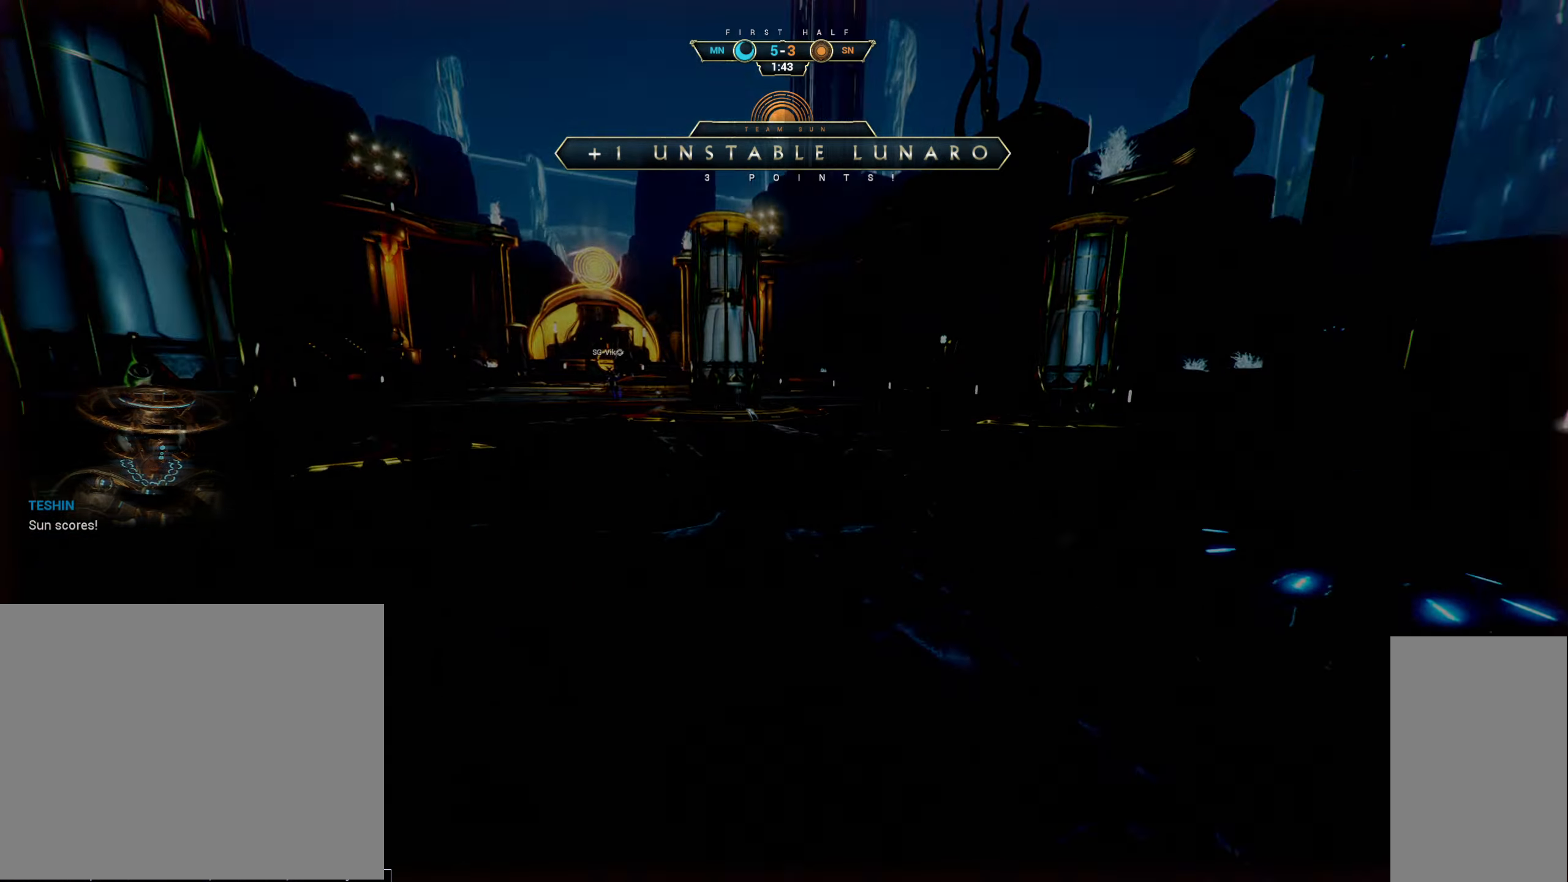
{"keys": [], "mouse": [], "events": [[150, "ctrl", "up"]]}
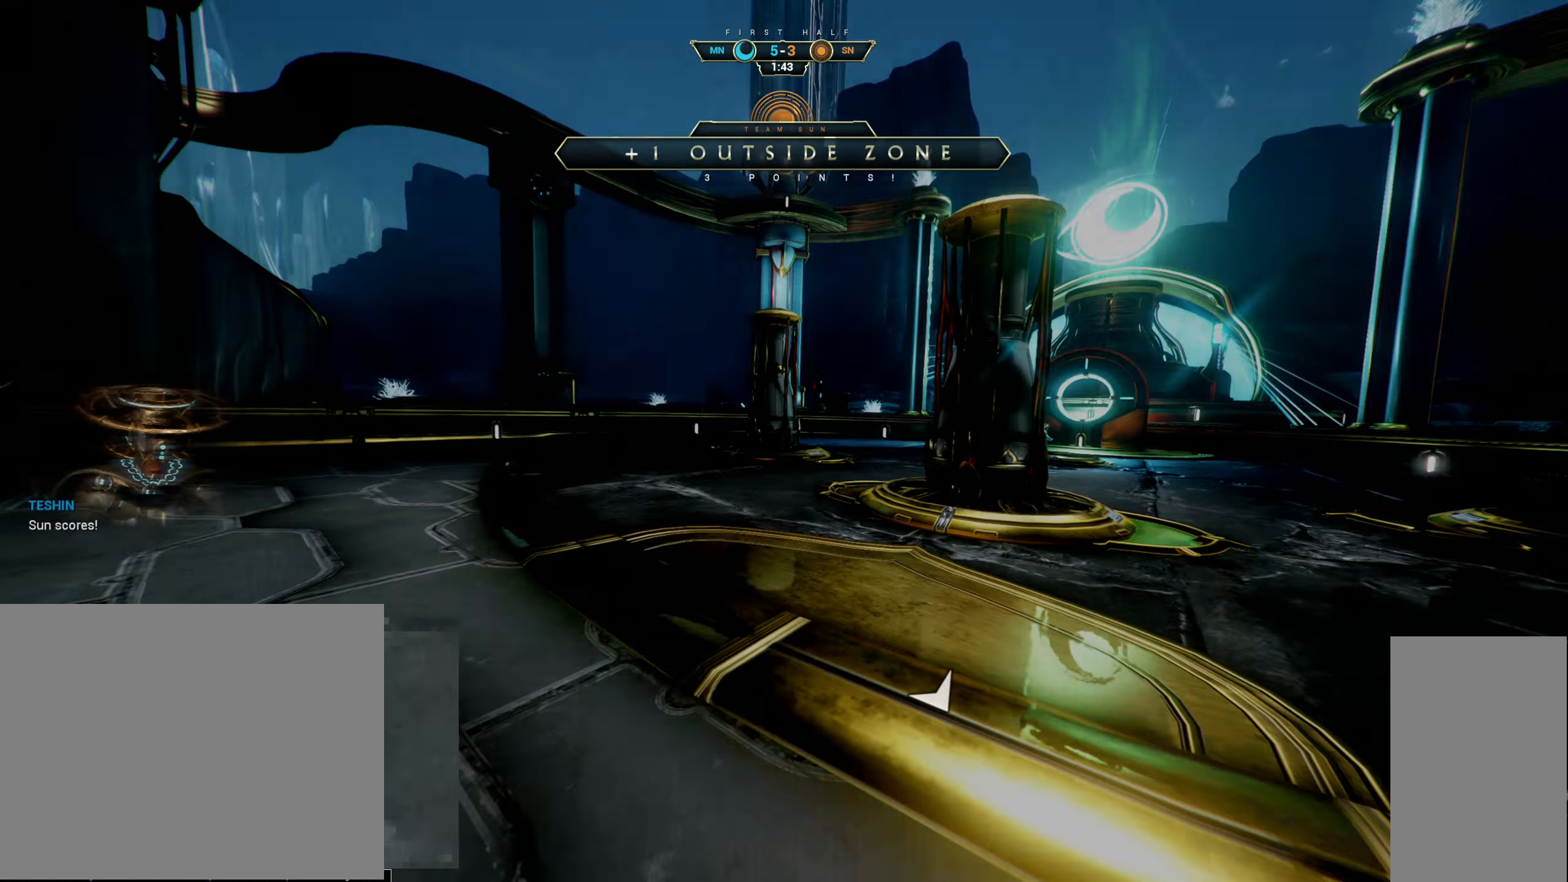
{"keys": ["e"], "mouse": [], "events": [[350, "d", "down"], [467, "d", "up"], [500, "e", "down"]]}
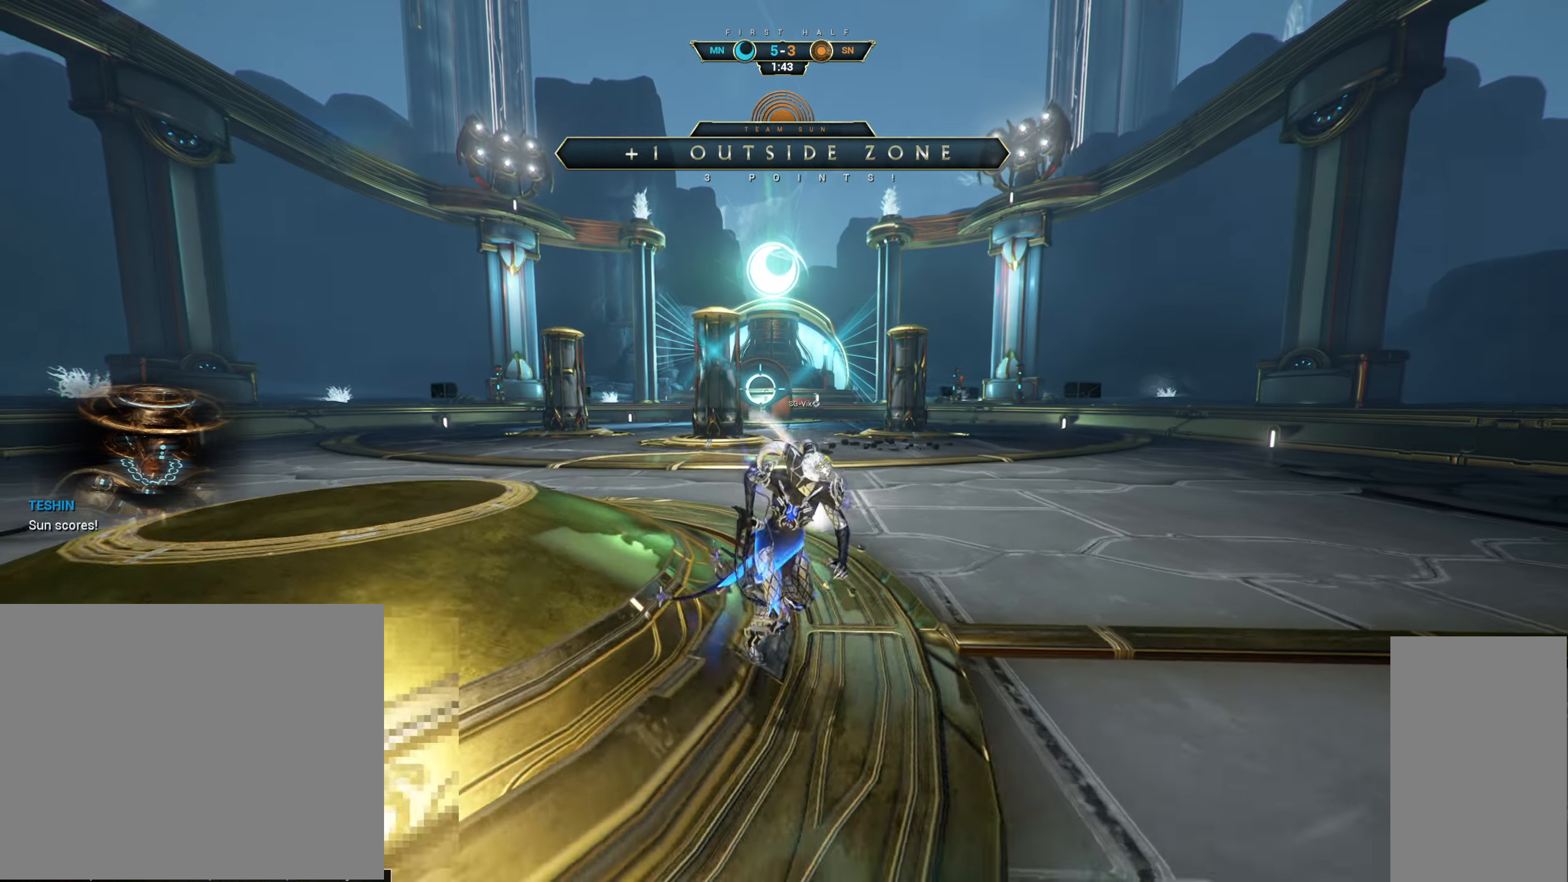
{"keys": [], "mouse": [], "events": [[134, "e", "up"], [250, "e", "down"], [400, "w", "down"], [500, "e", "up"], [500, "w", "up"]]}
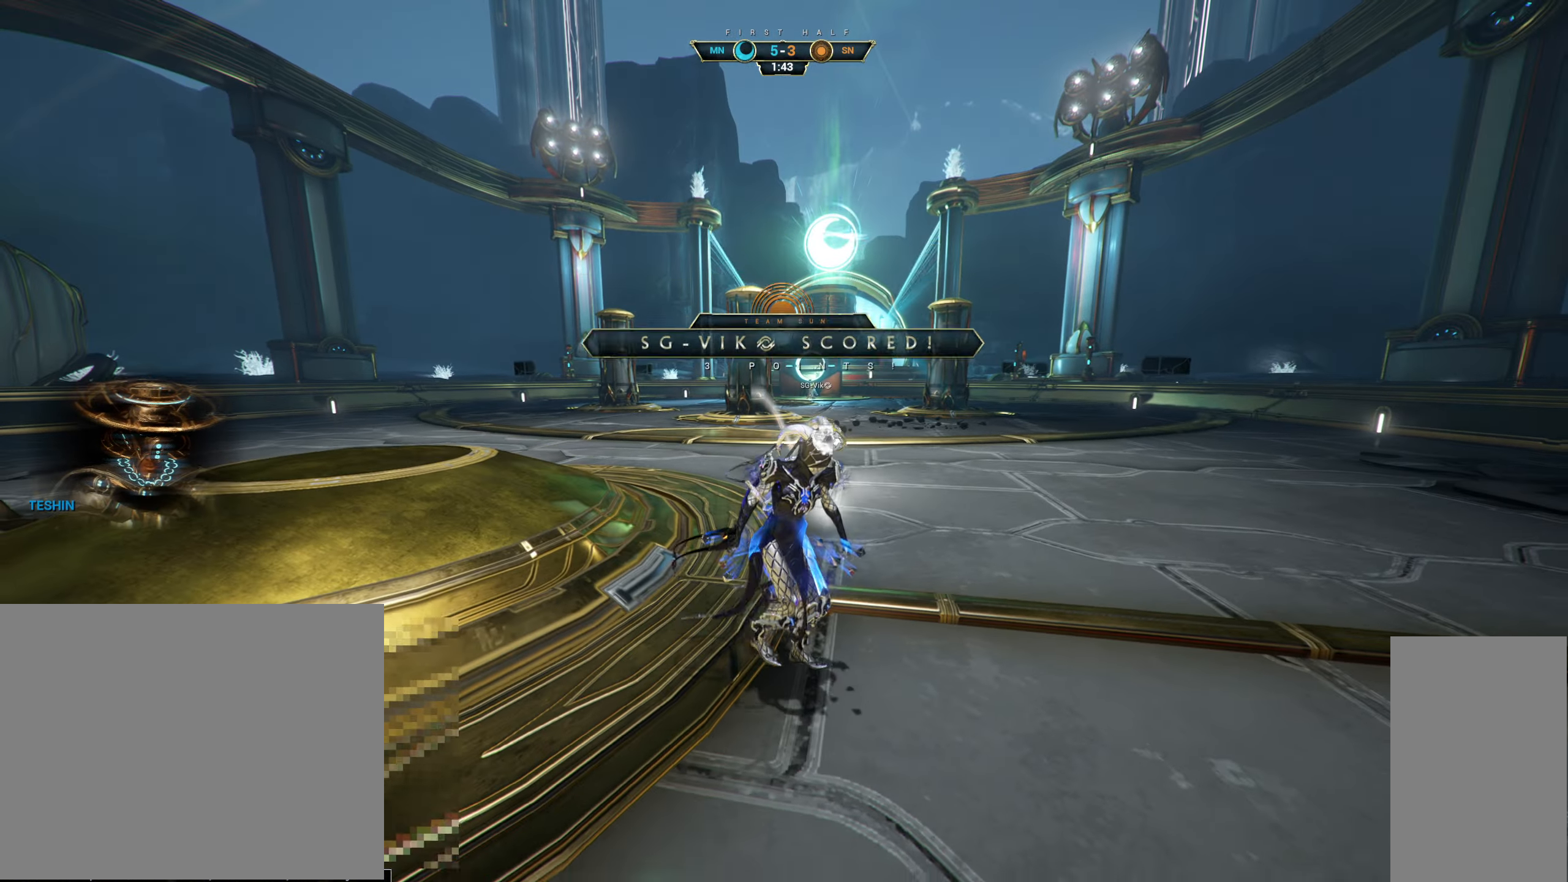
{"keys": [], "mouse": [], "events": []}
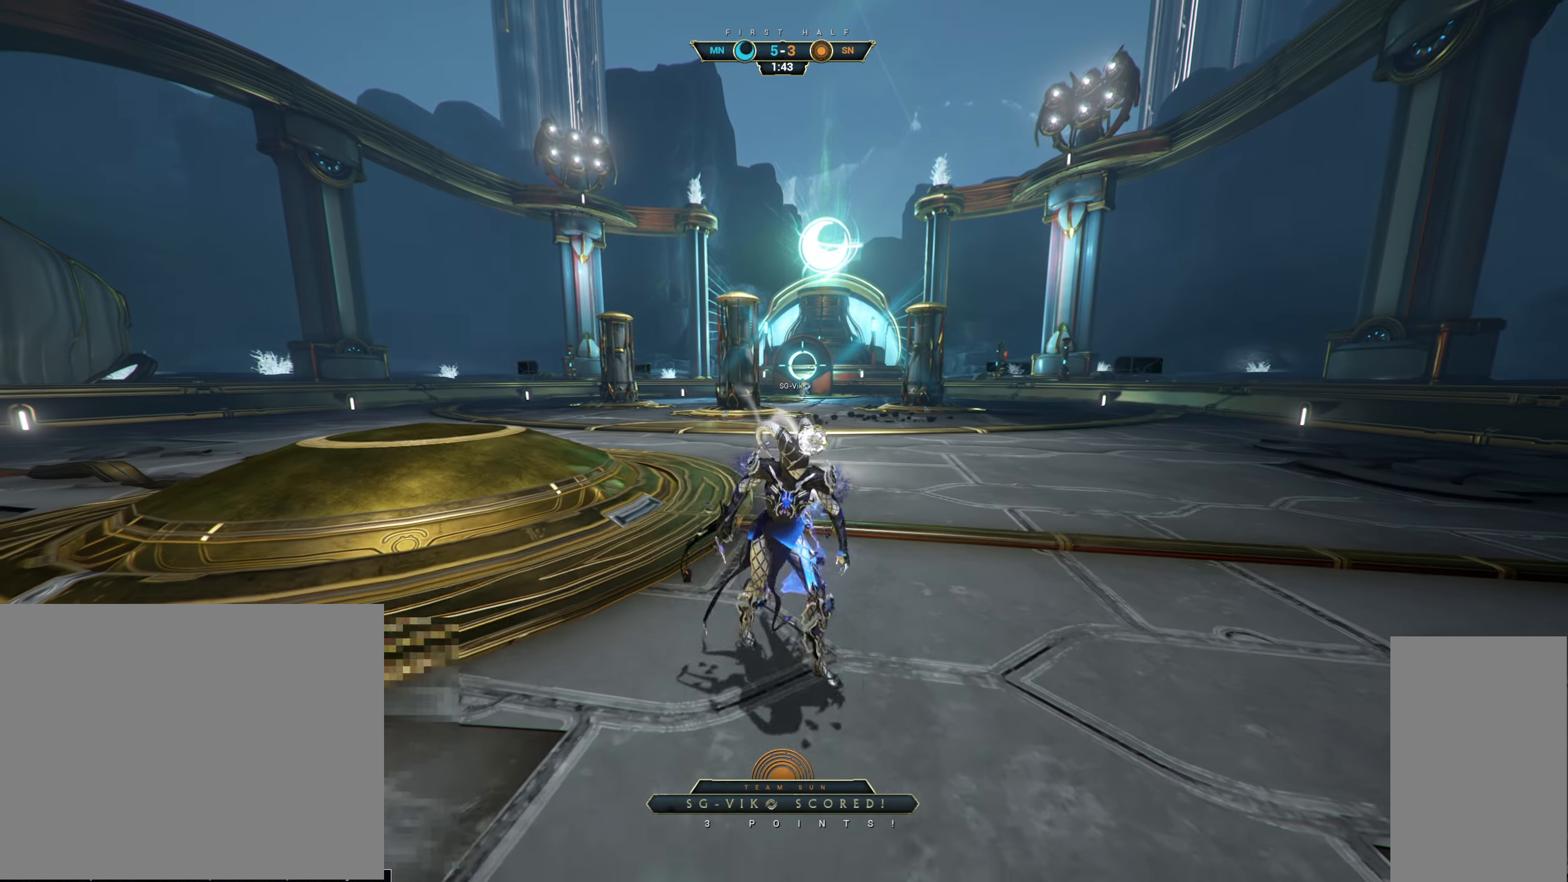
{"keys": [], "mouse": [], "events": []}
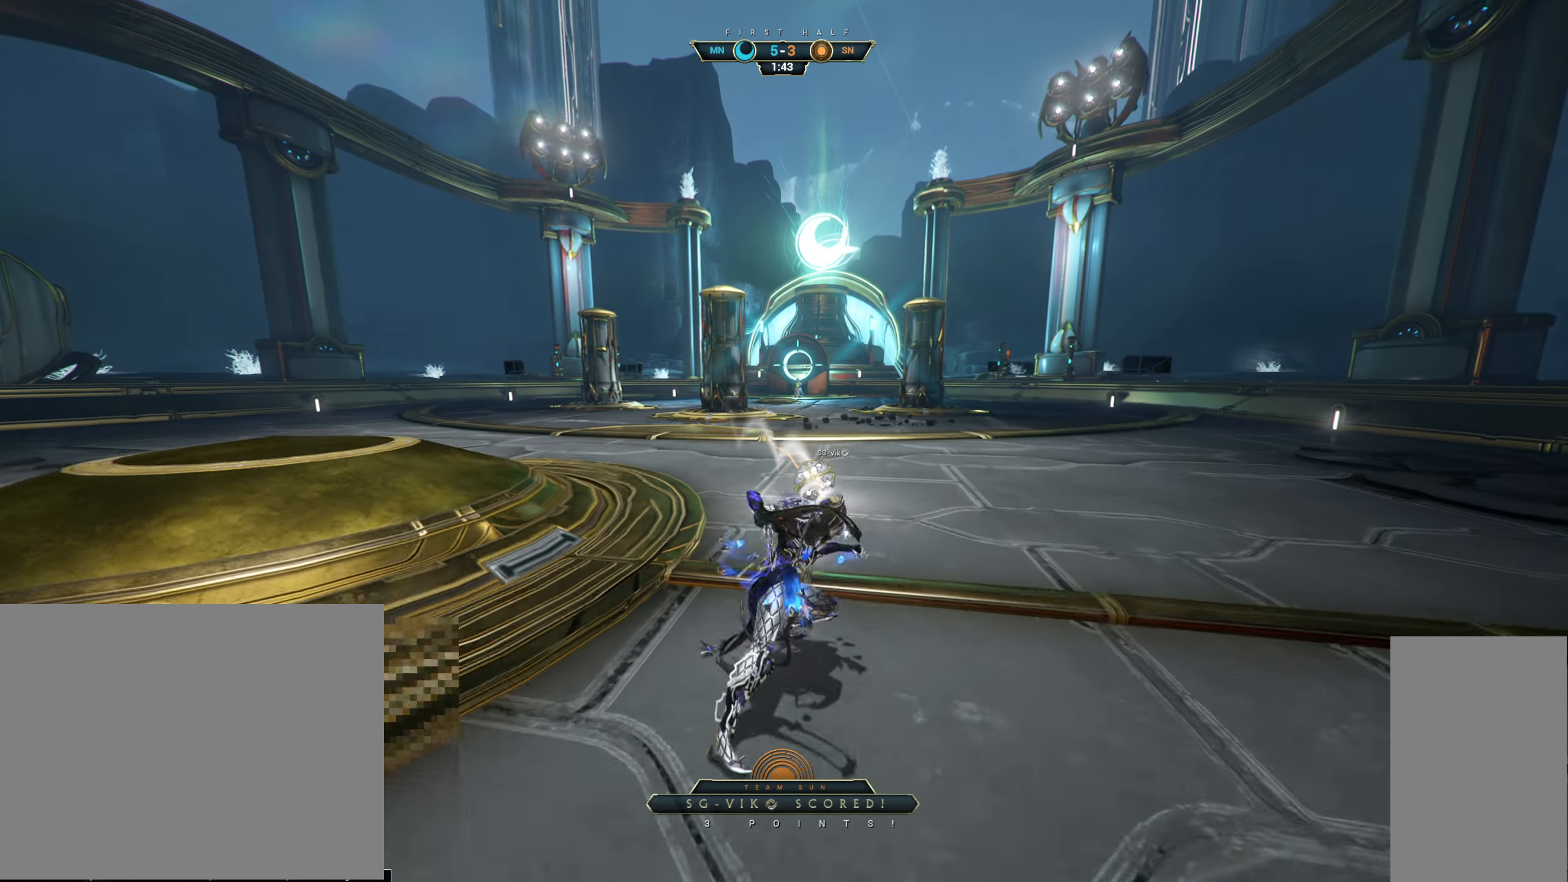
{"keys": [], "mouse": [], "events": []}
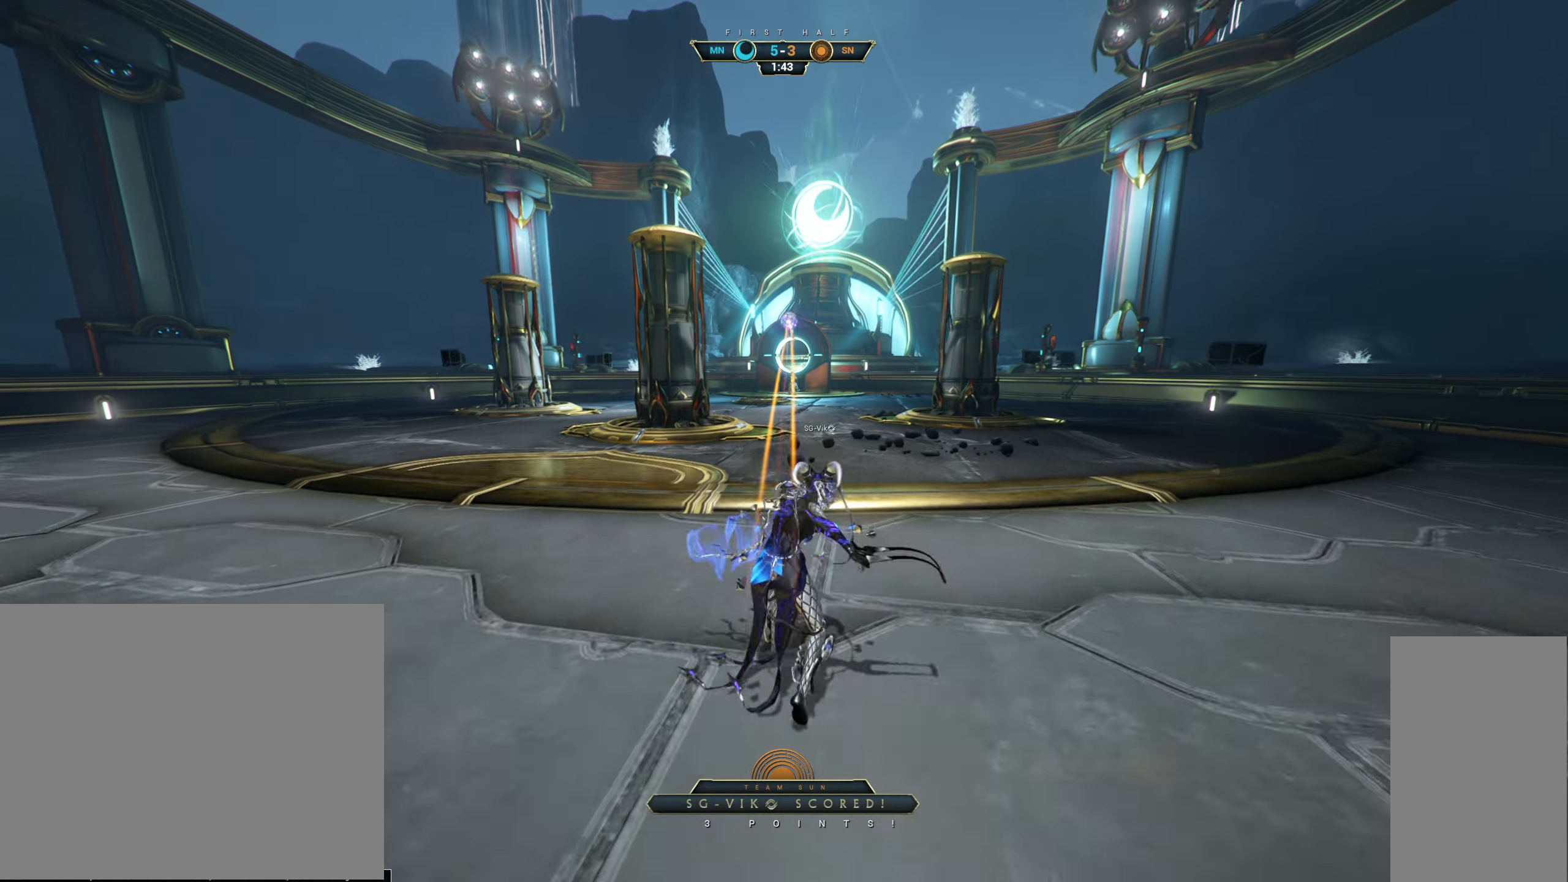
{"keys": [], "mouse": [], "events": []}
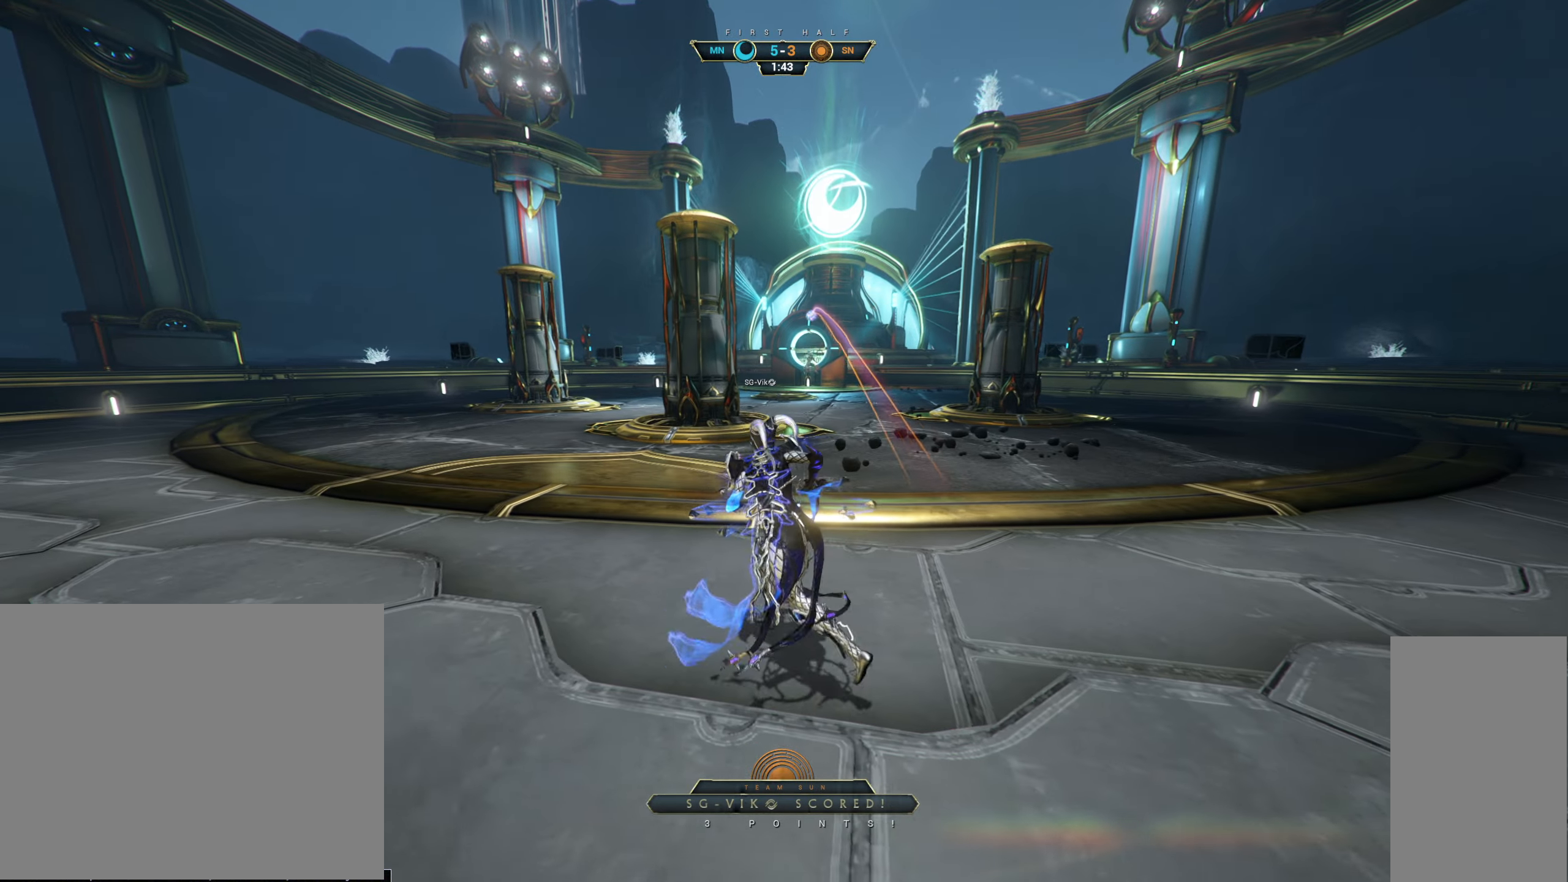
{"keys": [], "mouse": [], "events": []}
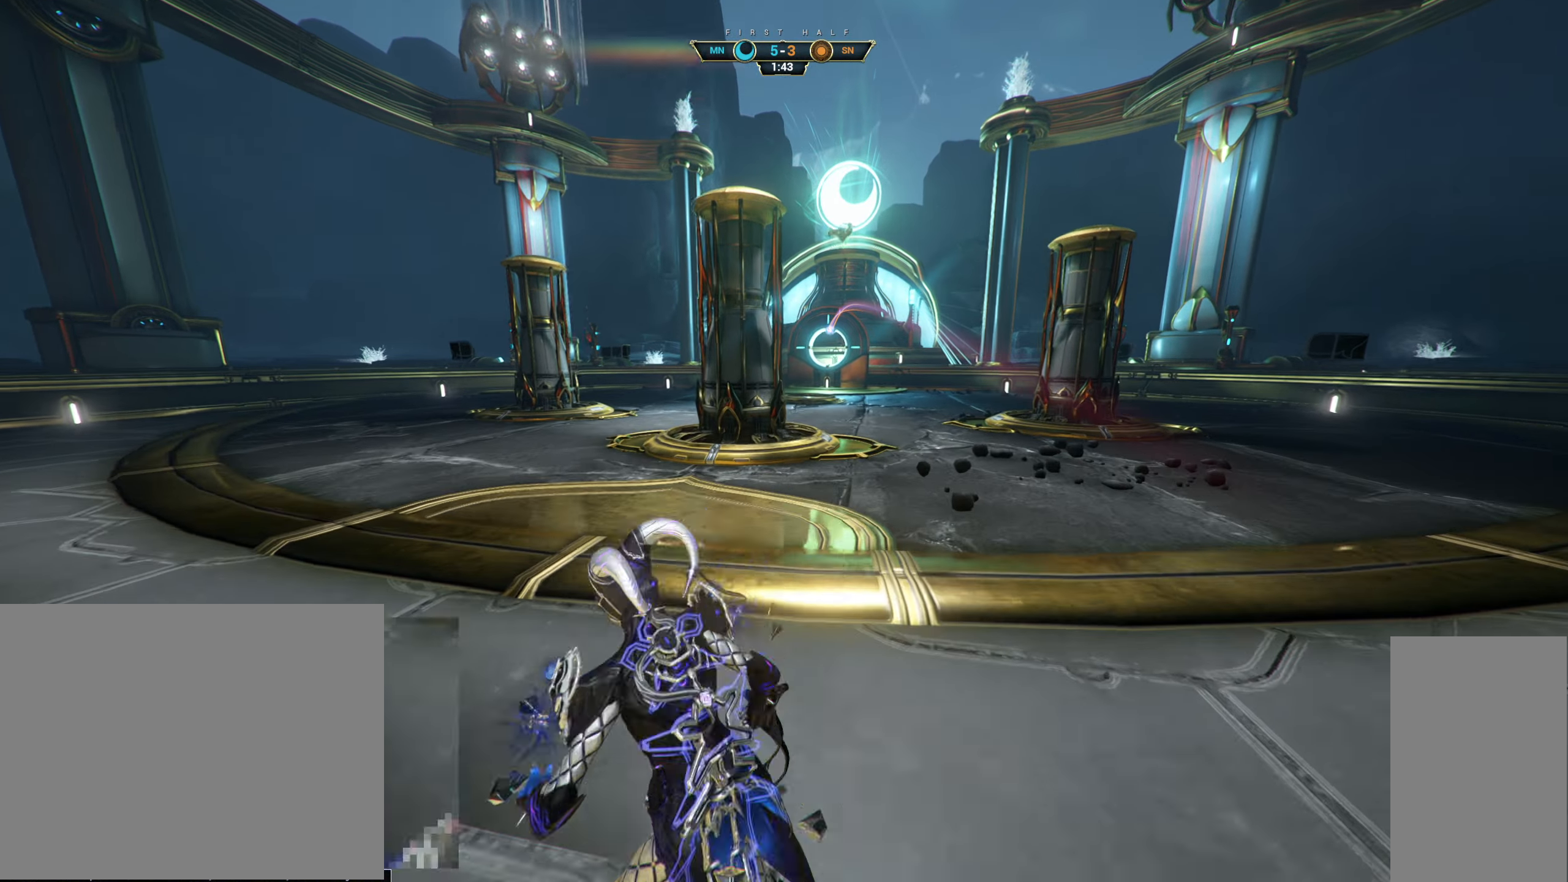
{"keys": [], "mouse": [], "events": []}
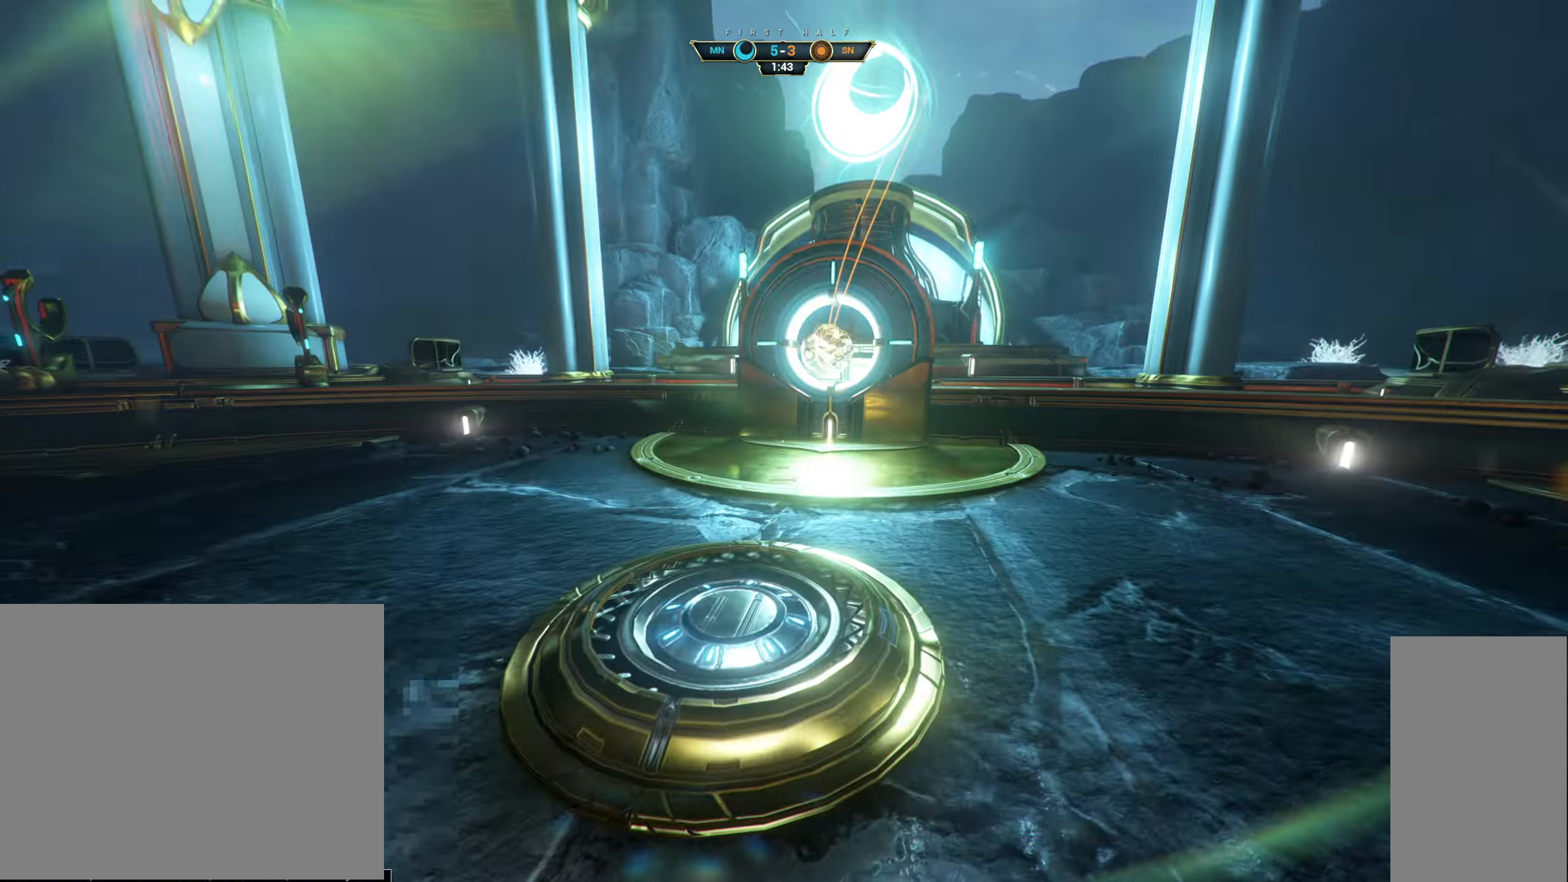
{"keys": [], "mouse": [], "events": []}